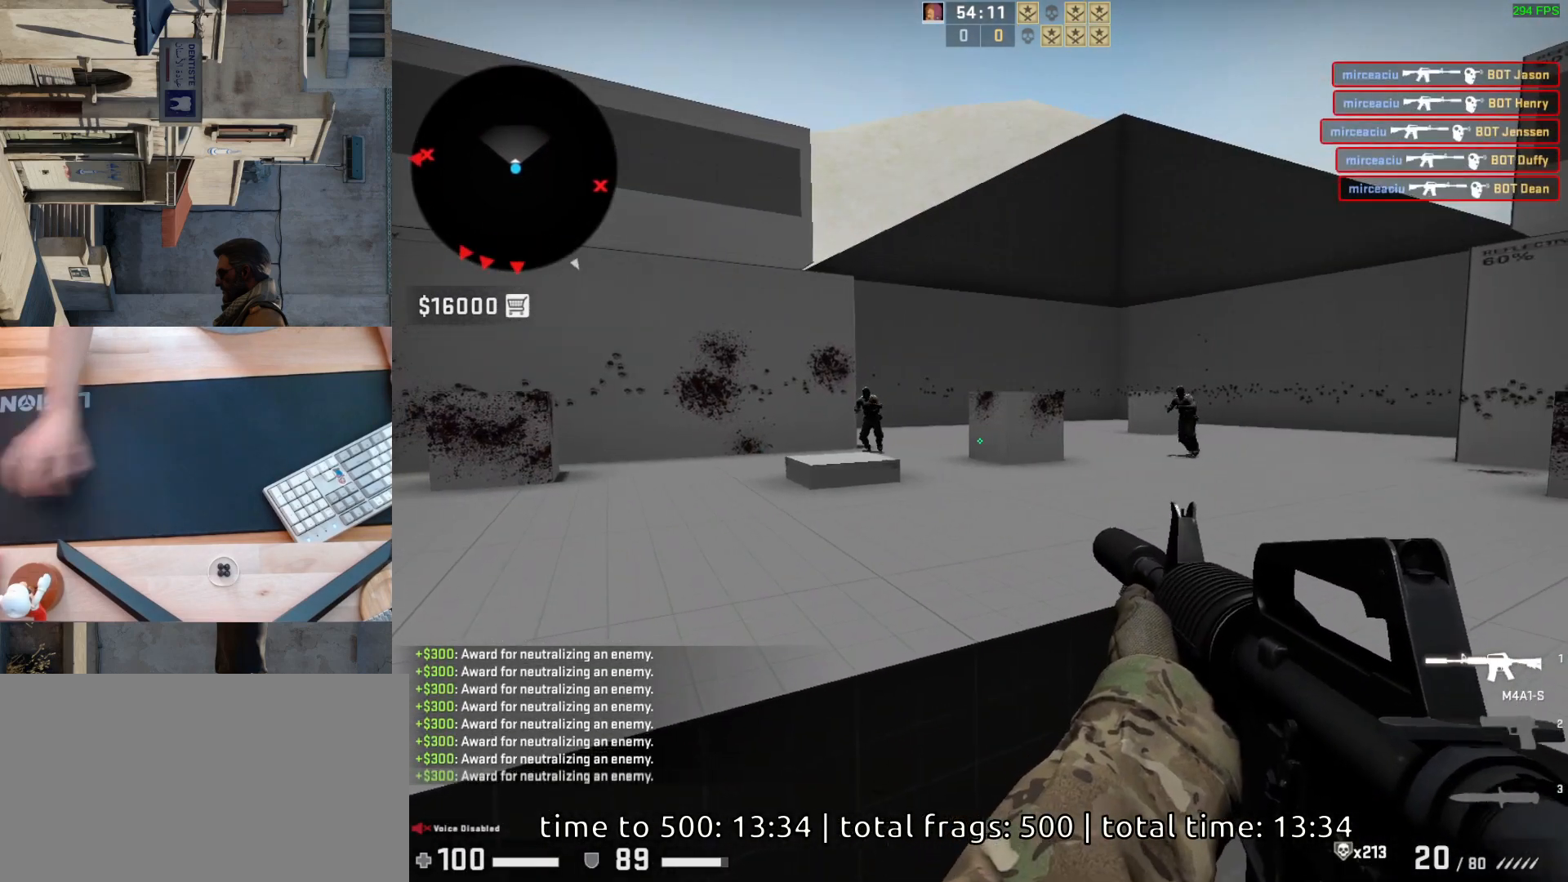
Gameplay with keyboard and mouse; each line is a JSON object with the keys and mouse buttons held at the frame after it. "events" lists presses ("down") and releases ("up") of "a", "ctrl", "d", "e", "q", "s", "shift", "space", "w", "mouse_left", "mouse_wheel", "mouse_right", "mouse_mb4" and "mouse_mb5" between this image and that frame as [ms after this image, input, new state], when the widget could be followed in between. "mouse_left", "mouse_wheel", "mouse_right", "mouse_mb4", "mouse_mb5" = the "left", "wheel", "right", "mb4", "mb5" buttons of the "mouse" list. No other keys are recorded. "wheel" means that the mouse wheel is clicked or scrolled. Mouse movement is not recorded.
{"keys": [], "mouse": [], "events": [[17, "d", "up"], [100, "a", "down"], [200, "d", "down"], [217, "a", "up"], [300, "d", "up"]]}
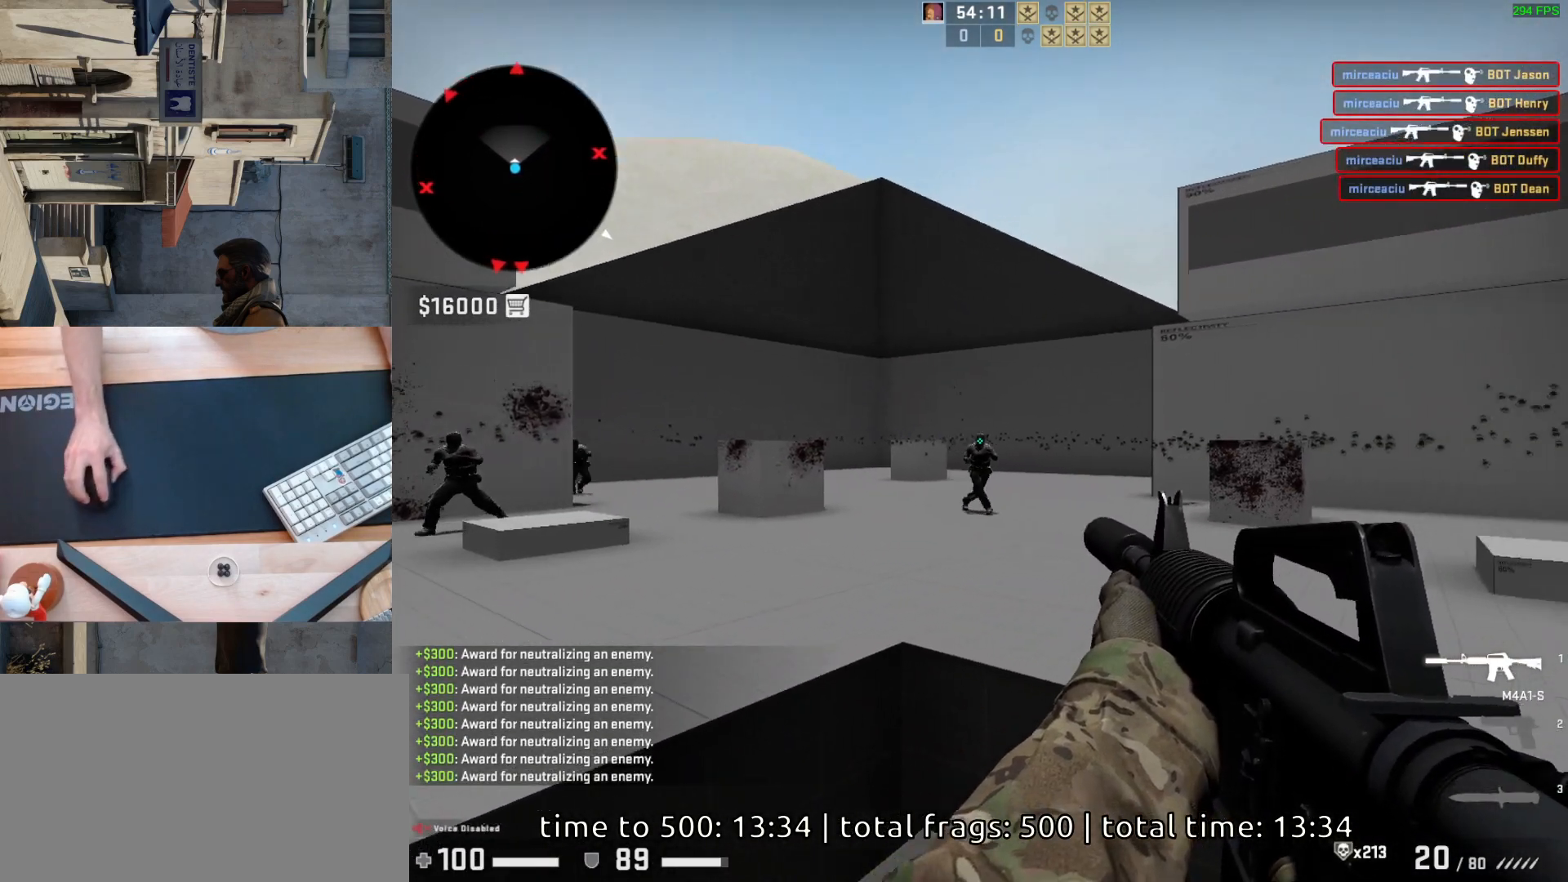
{"keys": [], "mouse": ["left"], "events": [[50, "mouse_left", "down"], [183, "mouse_left", "up"], [467, "mouse_left", "down"]]}
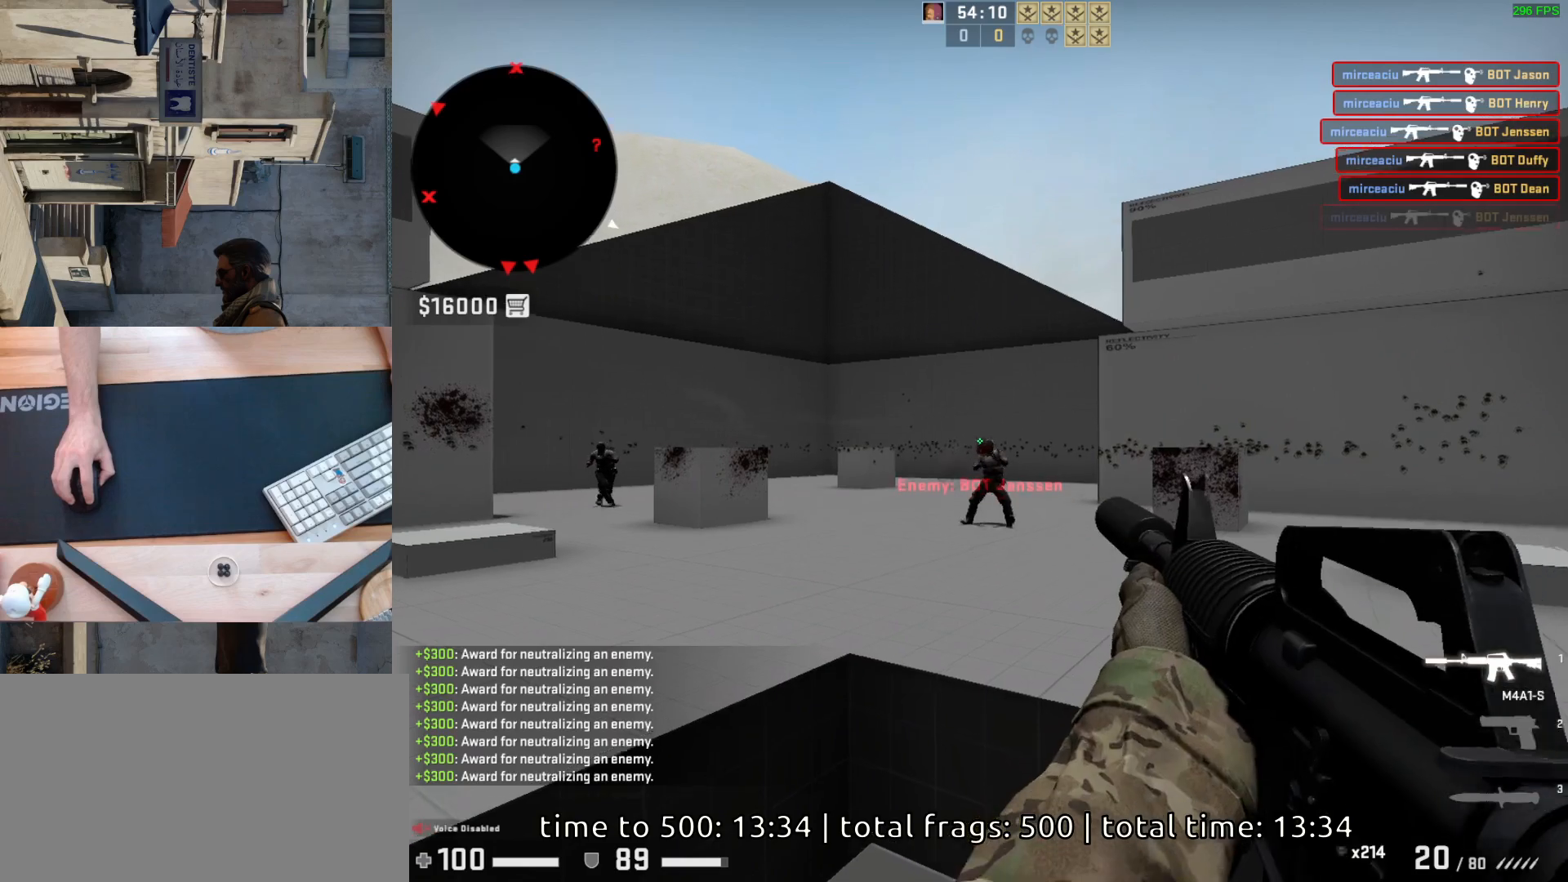
{"keys": ["a", "d"], "mouse": [], "events": [[83, "mouse_left", "up"], [167, "d", "down"], [333, "d", "up"], [367, "a", "down"], [467, "d", "down"]]}
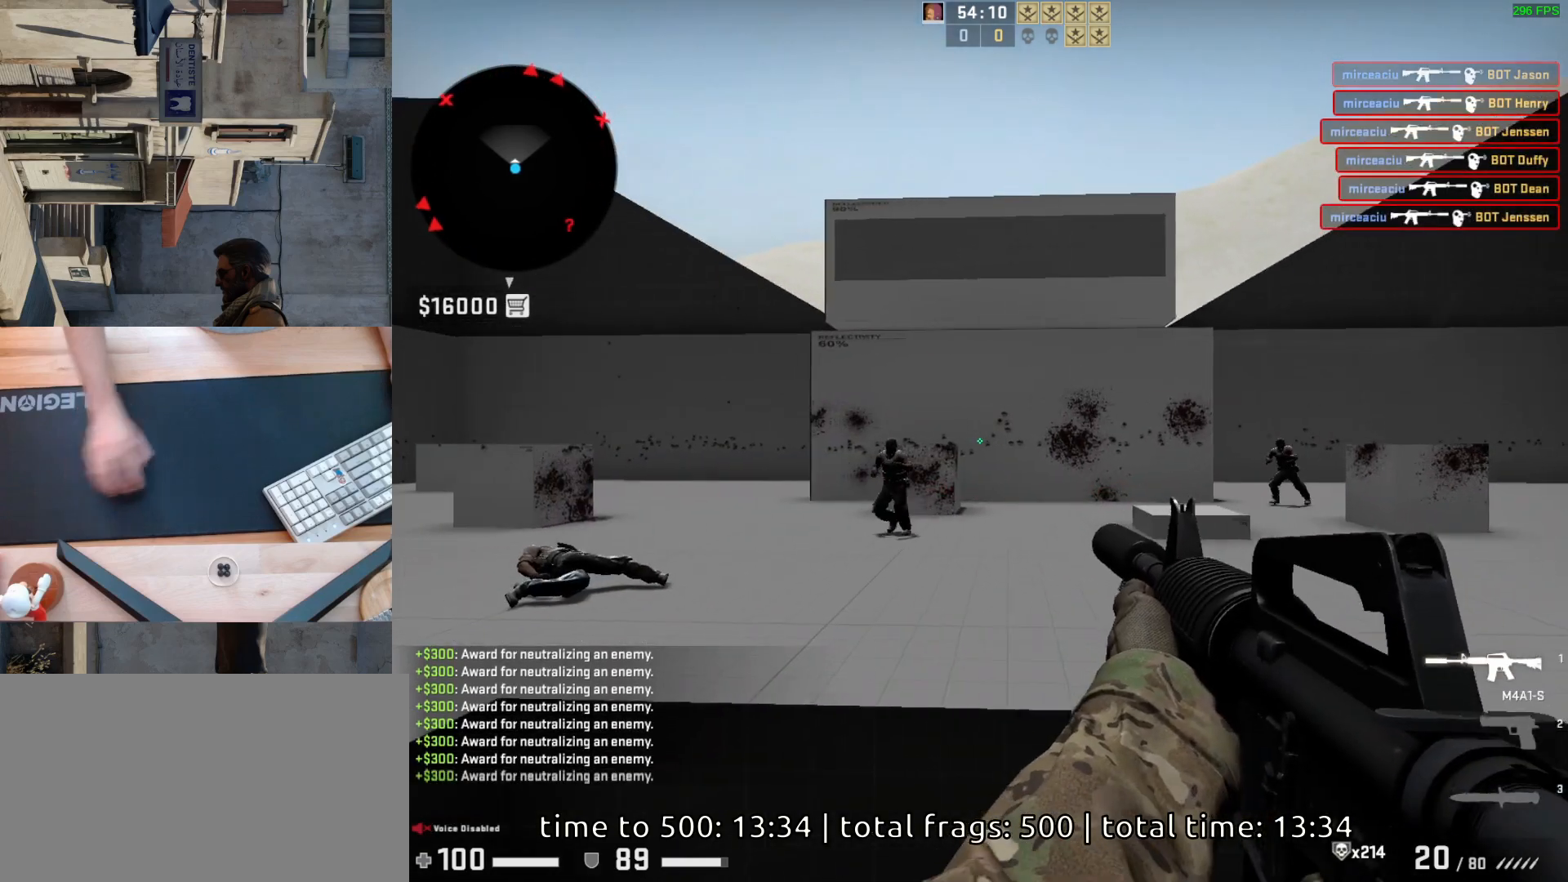
{"keys": [], "mouse": [], "events": [[33, "a", "up"], [83, "d", "up"], [250, "mouse_left", "down"], [400, "mouse_left", "up"]]}
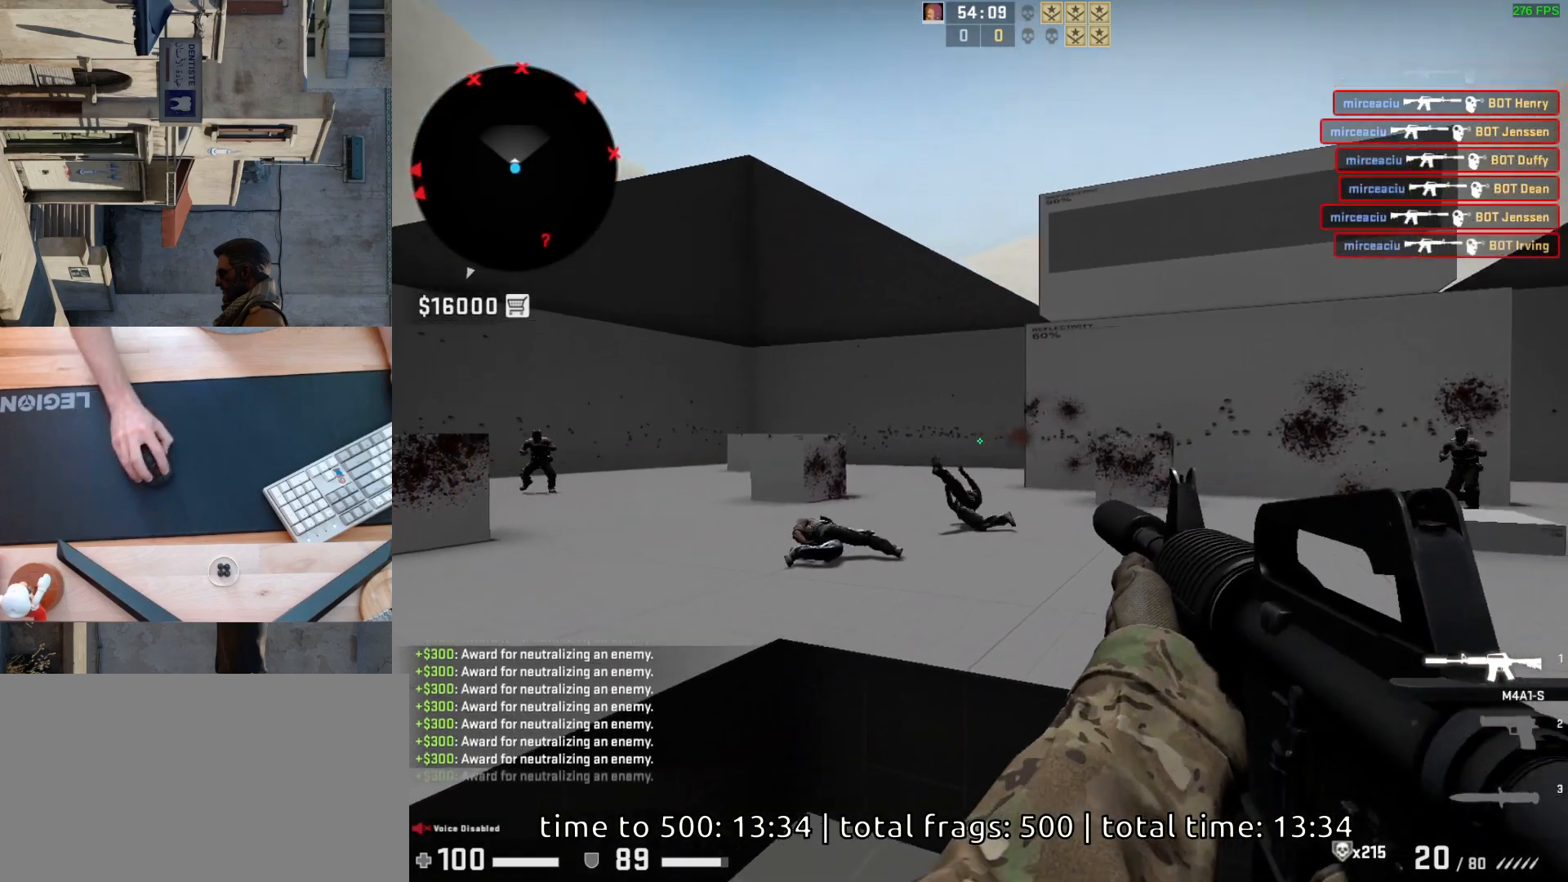
{"keys": [], "mouse": ["left"], "events": [[117, "a", "down"], [217, "d", "down"], [283, "a", "up"], [350, "d", "up"], [450, "mouse_left", "down"]]}
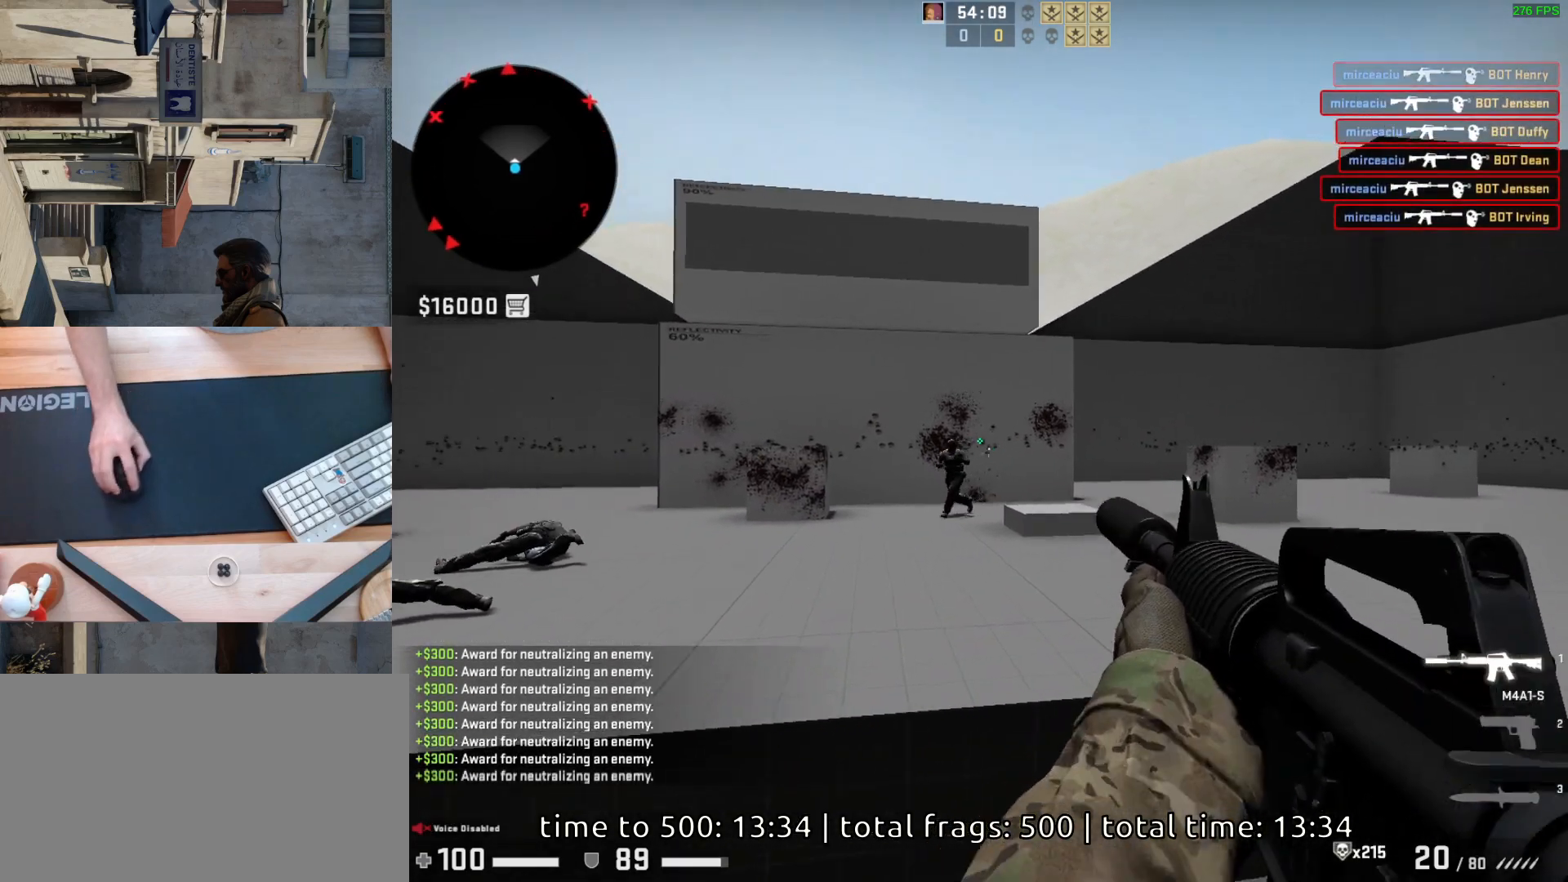
{"keys": [], "mouse": ["left"], "events": [[183, "mouse_left", "up"], [367, "mouse_left", "down"]]}
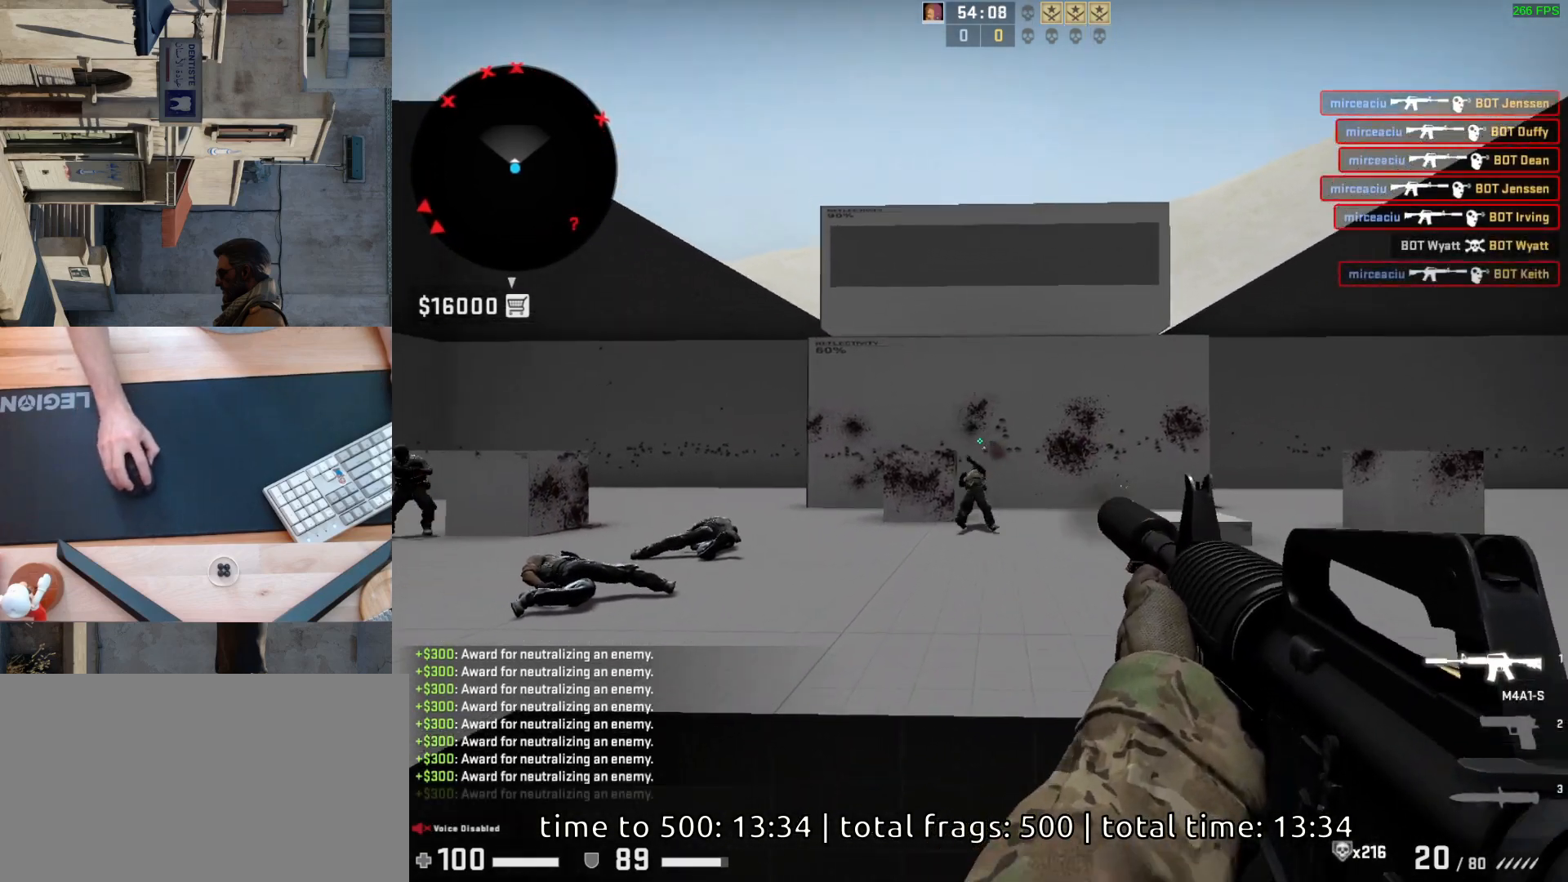
{"keys": ["a", "d"], "mouse": [], "events": [[33, "mouse_left", "up"], [133, "d", "down"], [333, "a", "down"], [350, "d", "up"], [450, "d", "down"]]}
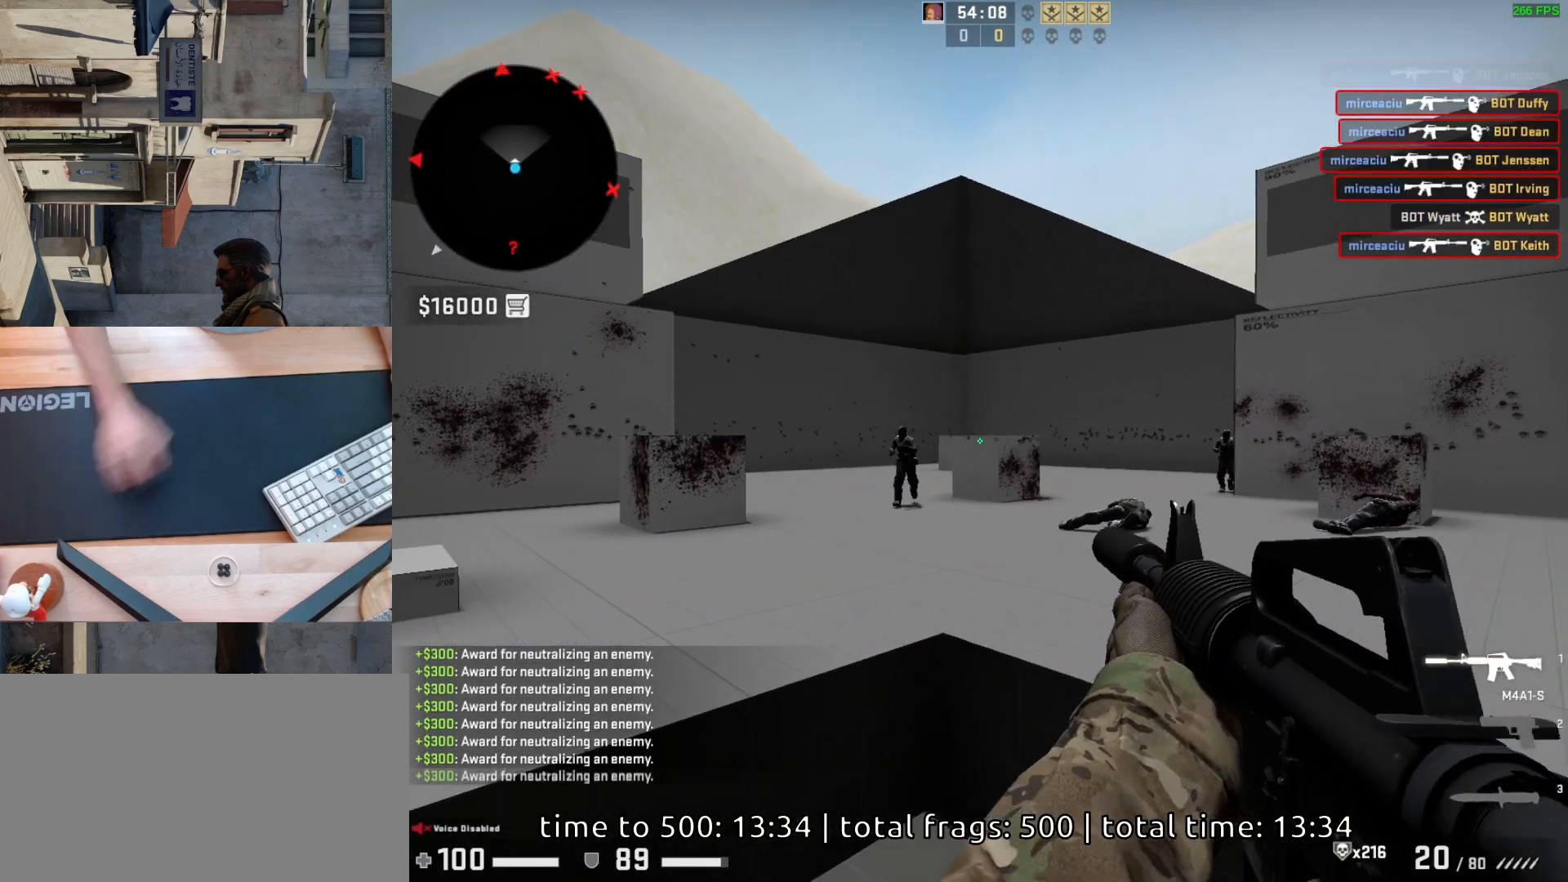
{"keys": [], "mouse": [], "events": [[17, "a", "up"], [83, "d", "up"], [200, "mouse_left", "down"], [467, "mouse_left", "up"]]}
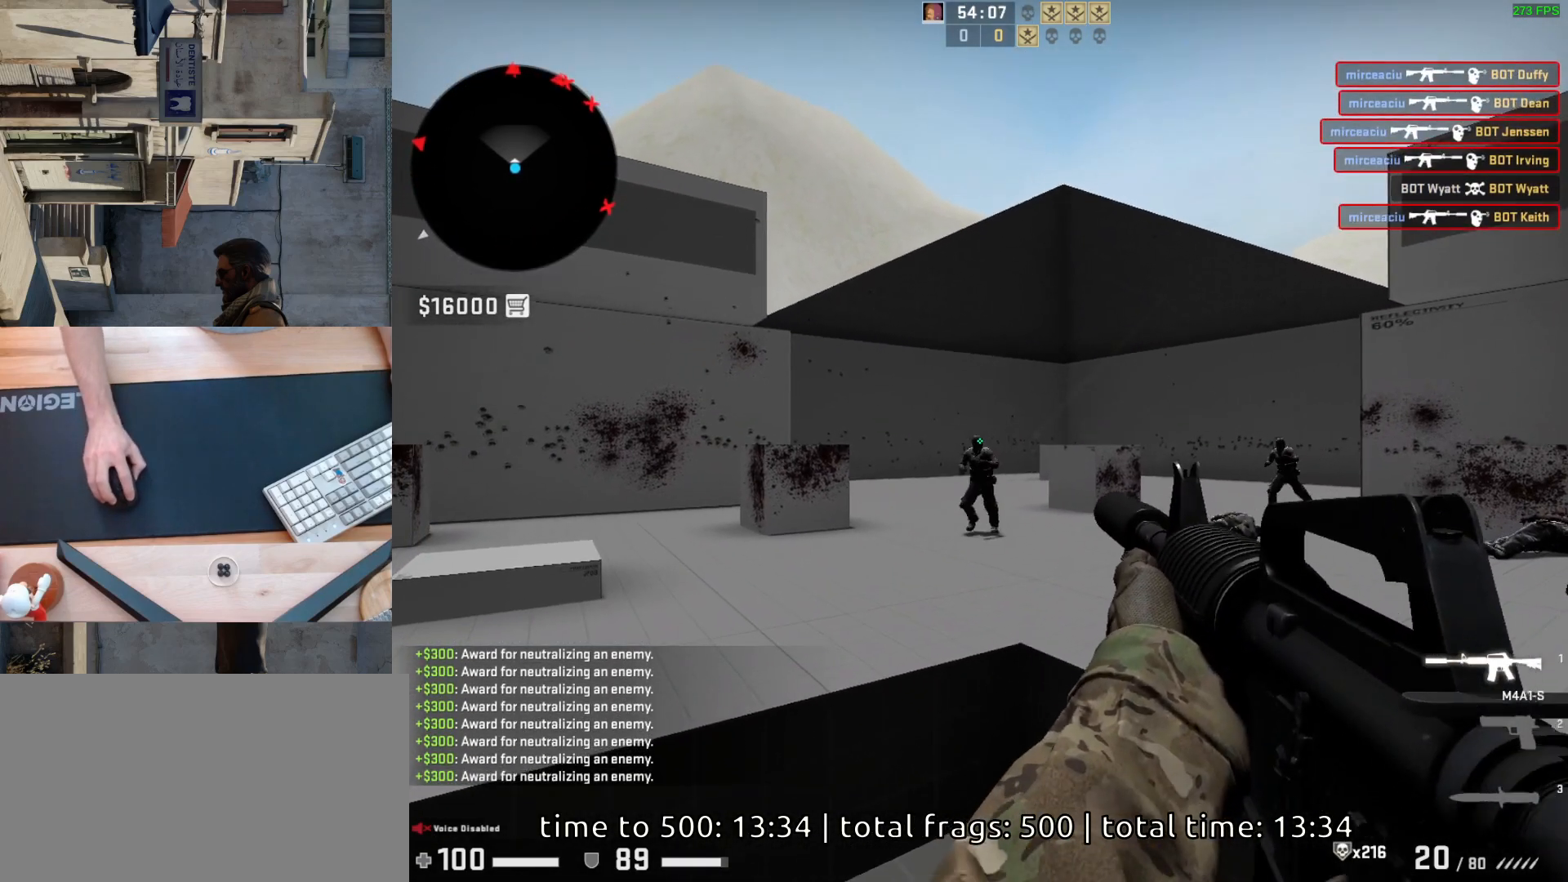
{"keys": [], "mouse": ["left"], "events": [[200, "mouse_left", "down"]]}
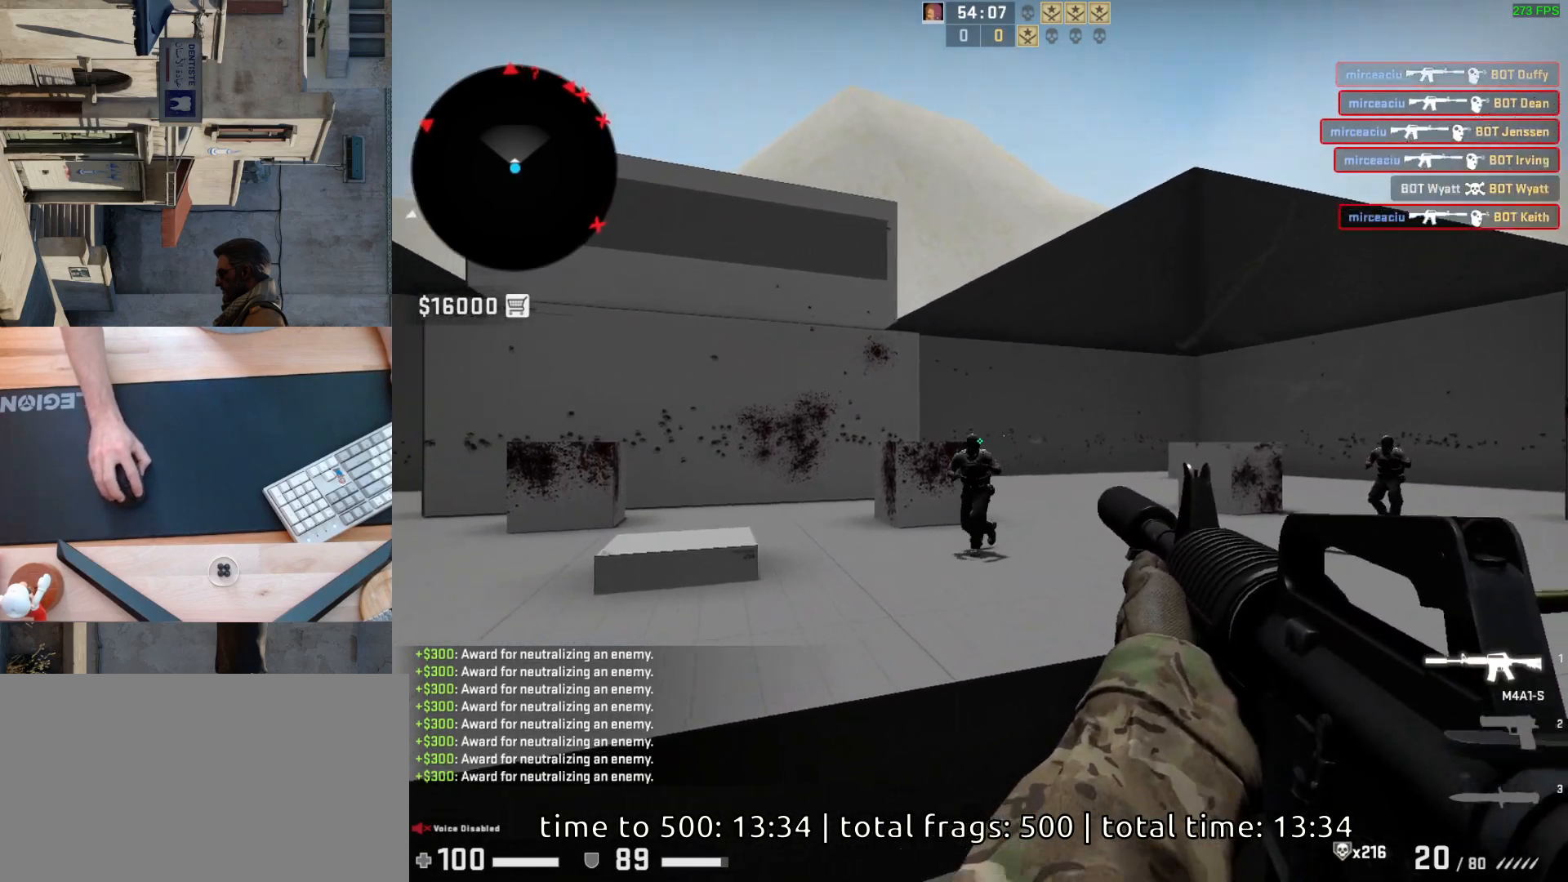
{"keys": [], "mouse": ["left"], "events": [[50, "mouse_left", "up"], [400, "mouse_left", "down"]]}
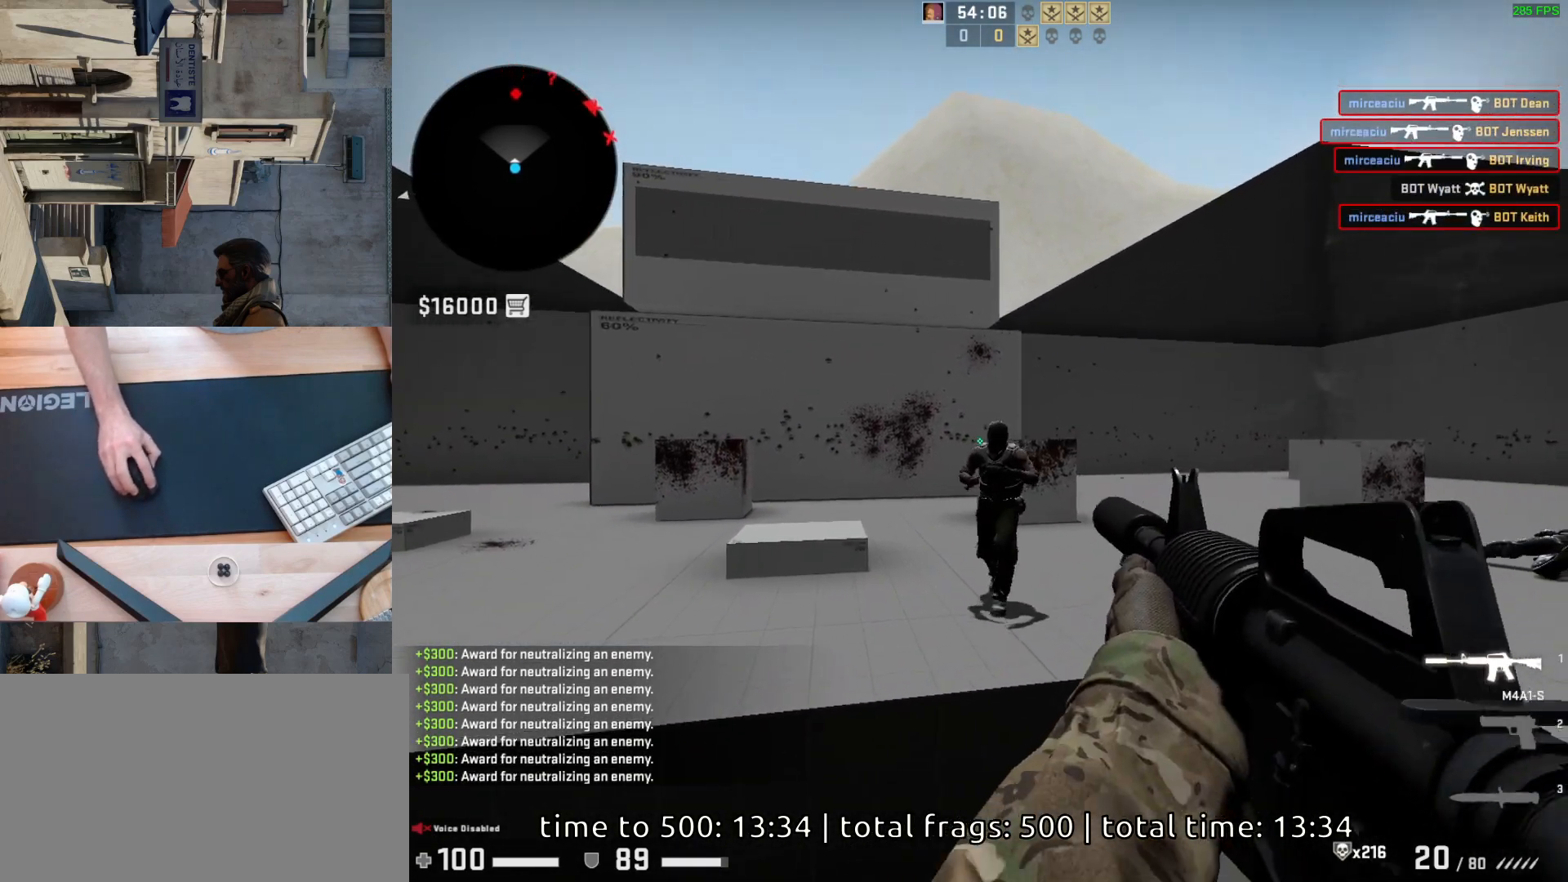
{"keys": ["a"], "mouse": ["left"], "events": [[233, "mouse_left", "up"], [467, "mouse_left", "down"], [500, "a", "down"]]}
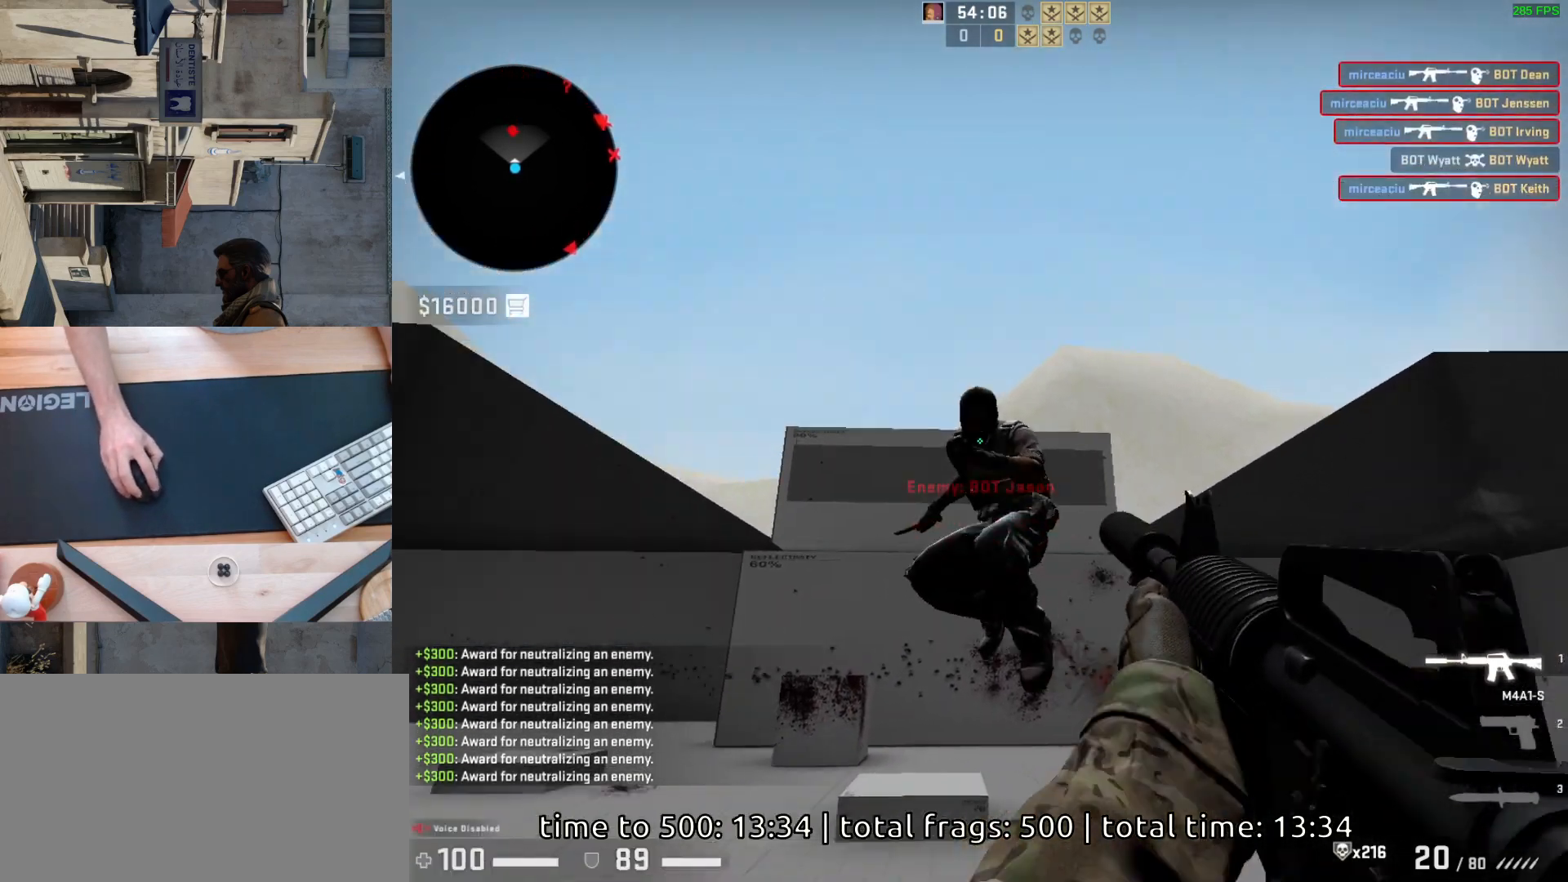
{"keys": ["a"], "mouse": [], "events": [[133, "d", "down"], [200, "a", "up"], [217, "mouse_left", "up"], [267, "d", "up"], [383, "a", "down"]]}
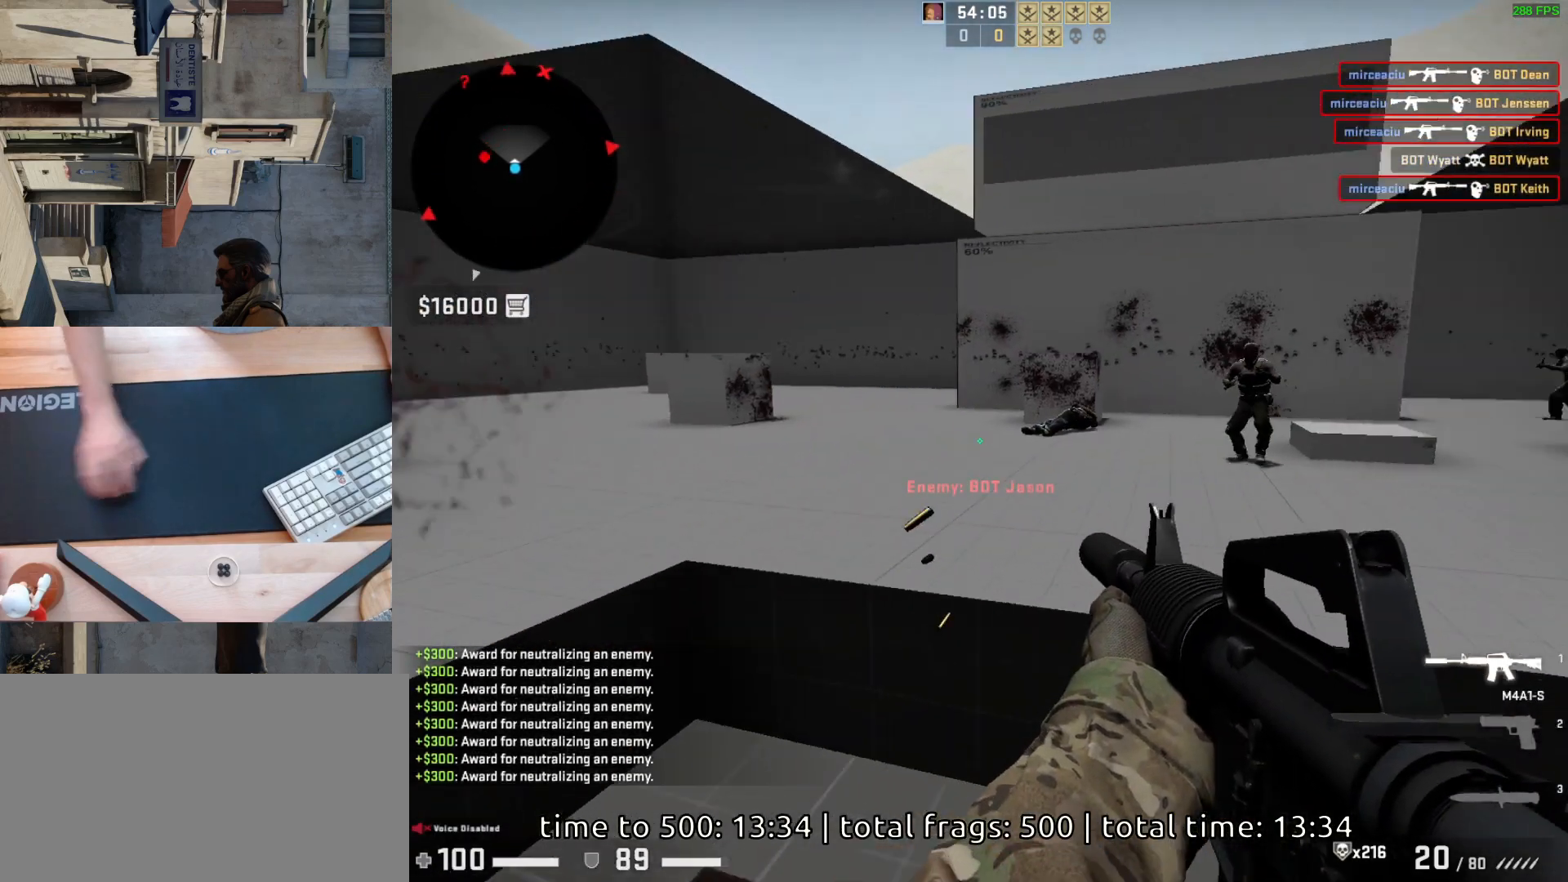
{"keys": [], "mouse": [], "events": [[17, "d", "down"], [83, "a", "up"], [167, "d", "up"]]}
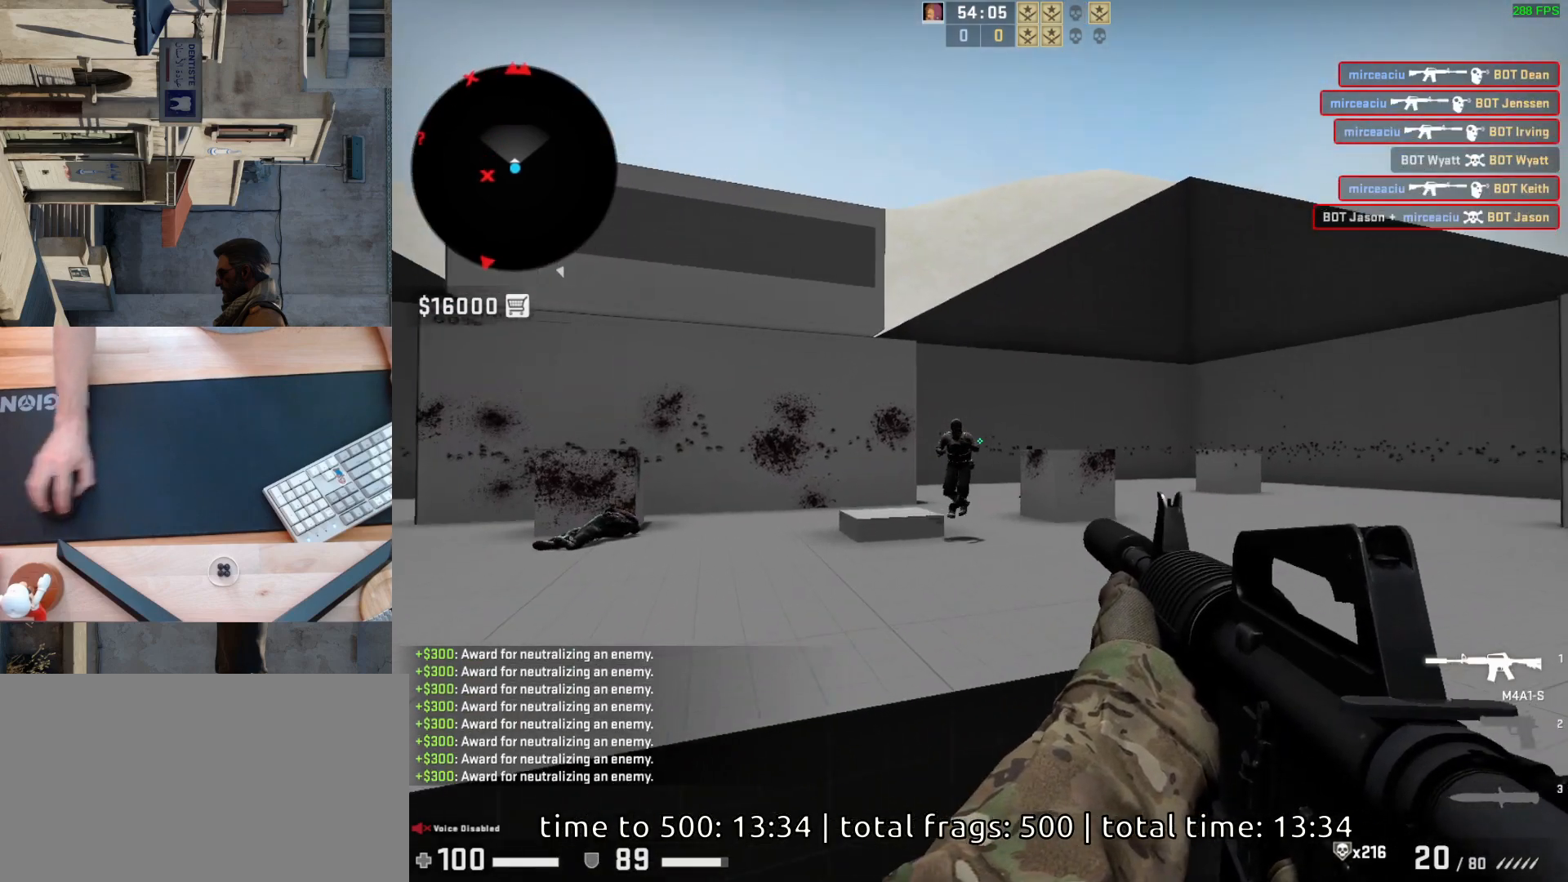
{"keys": [], "mouse": [], "events": [[200, "mouse_left", "down"], [383, "mouse_left", "up"]]}
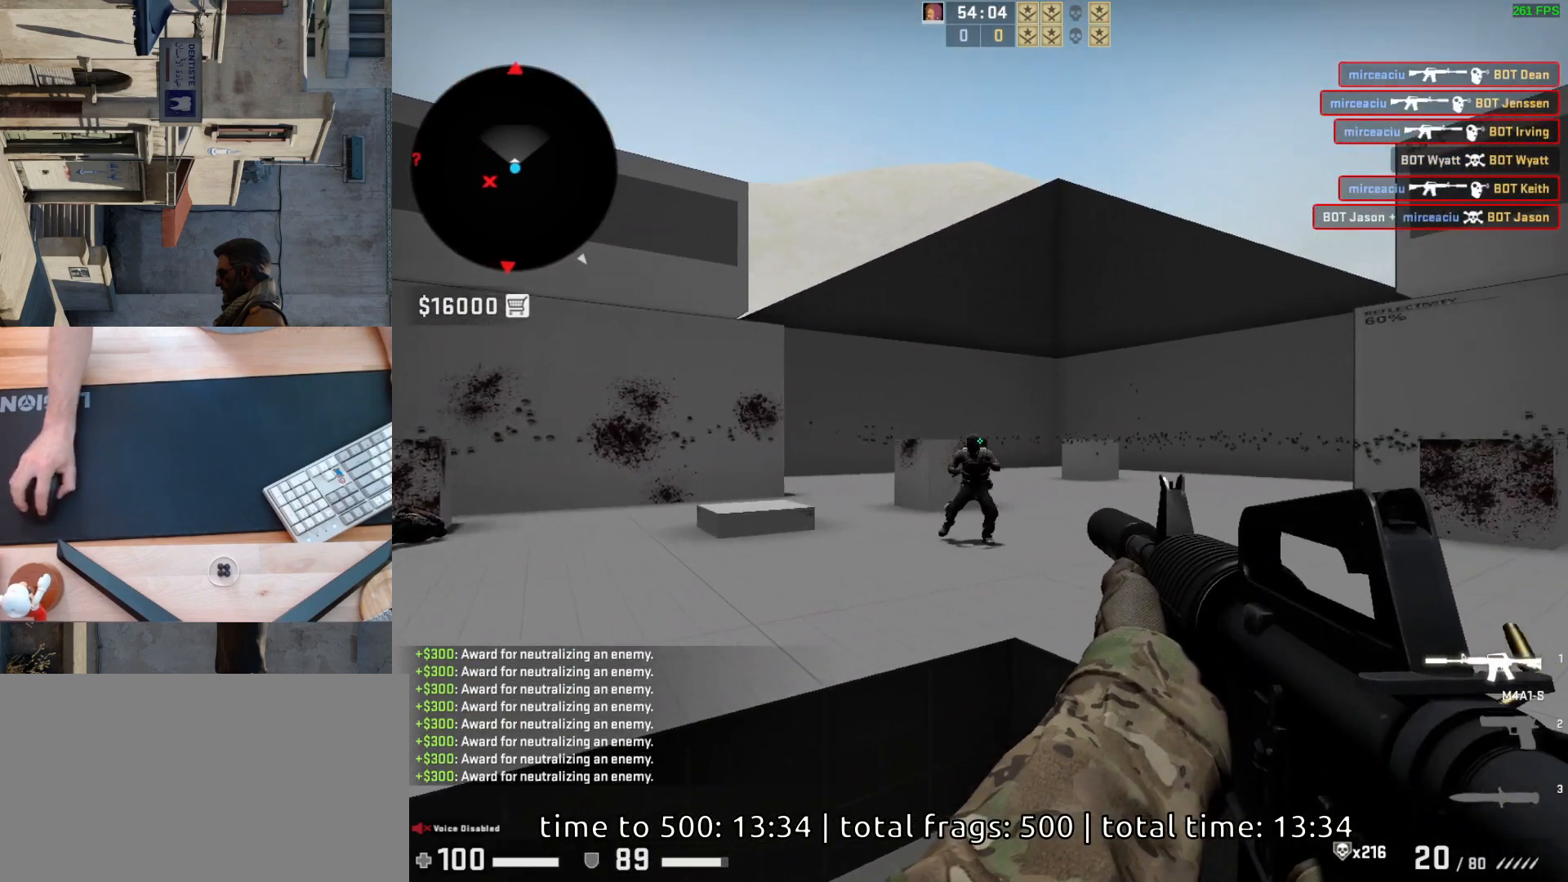
{"keys": [], "mouse": [], "events": [[133, "mouse_left", "down"], [433, "mouse_left", "up"]]}
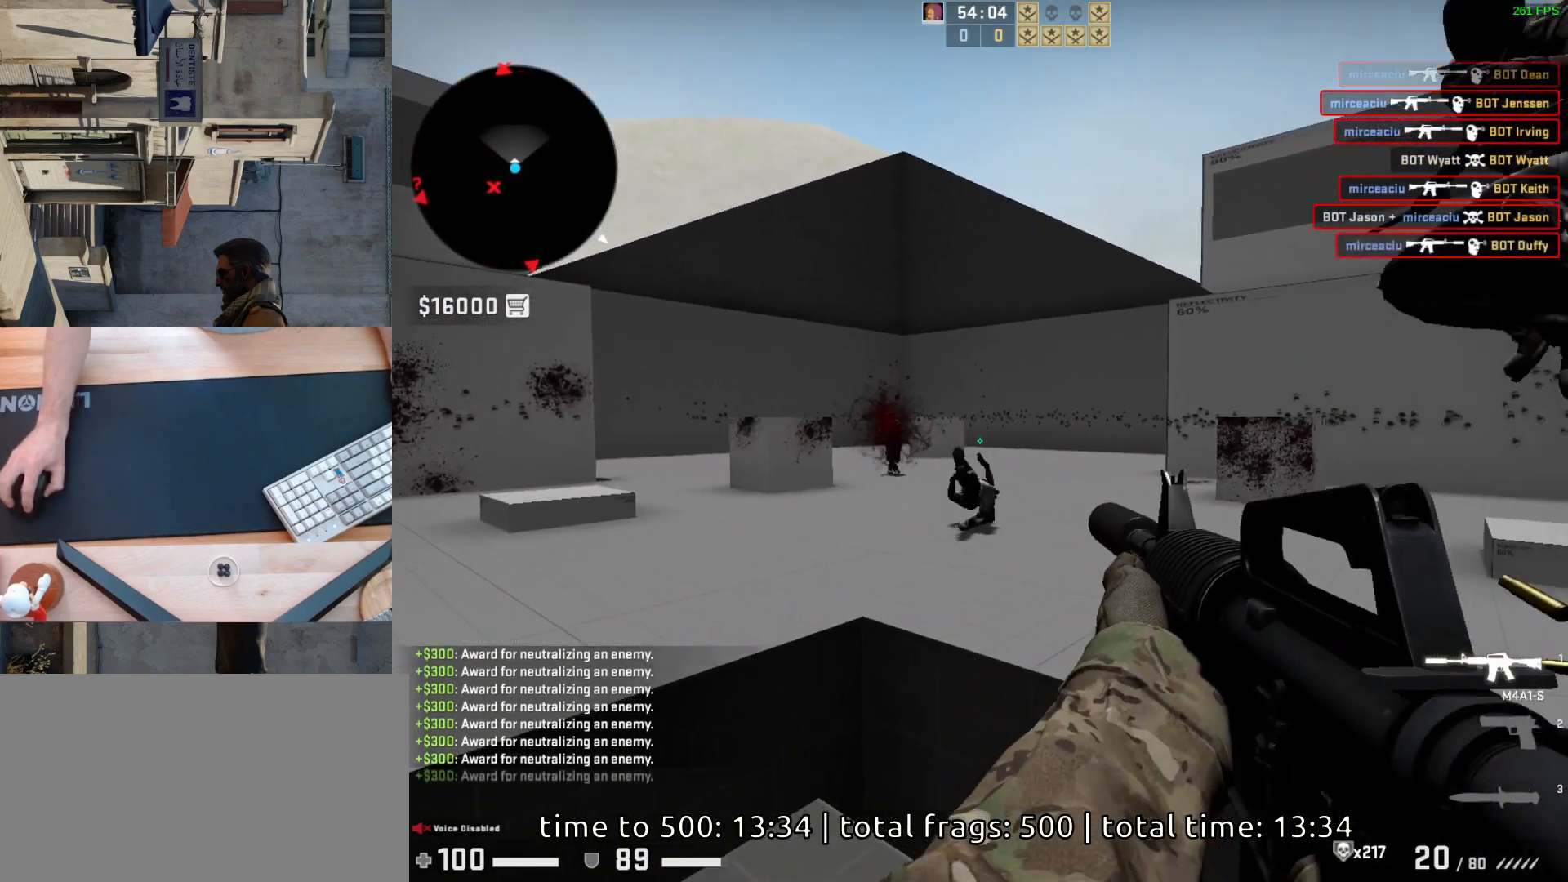
{"keys": [], "mouse": ["left"], "events": [[367, "mouse_left", "down"]]}
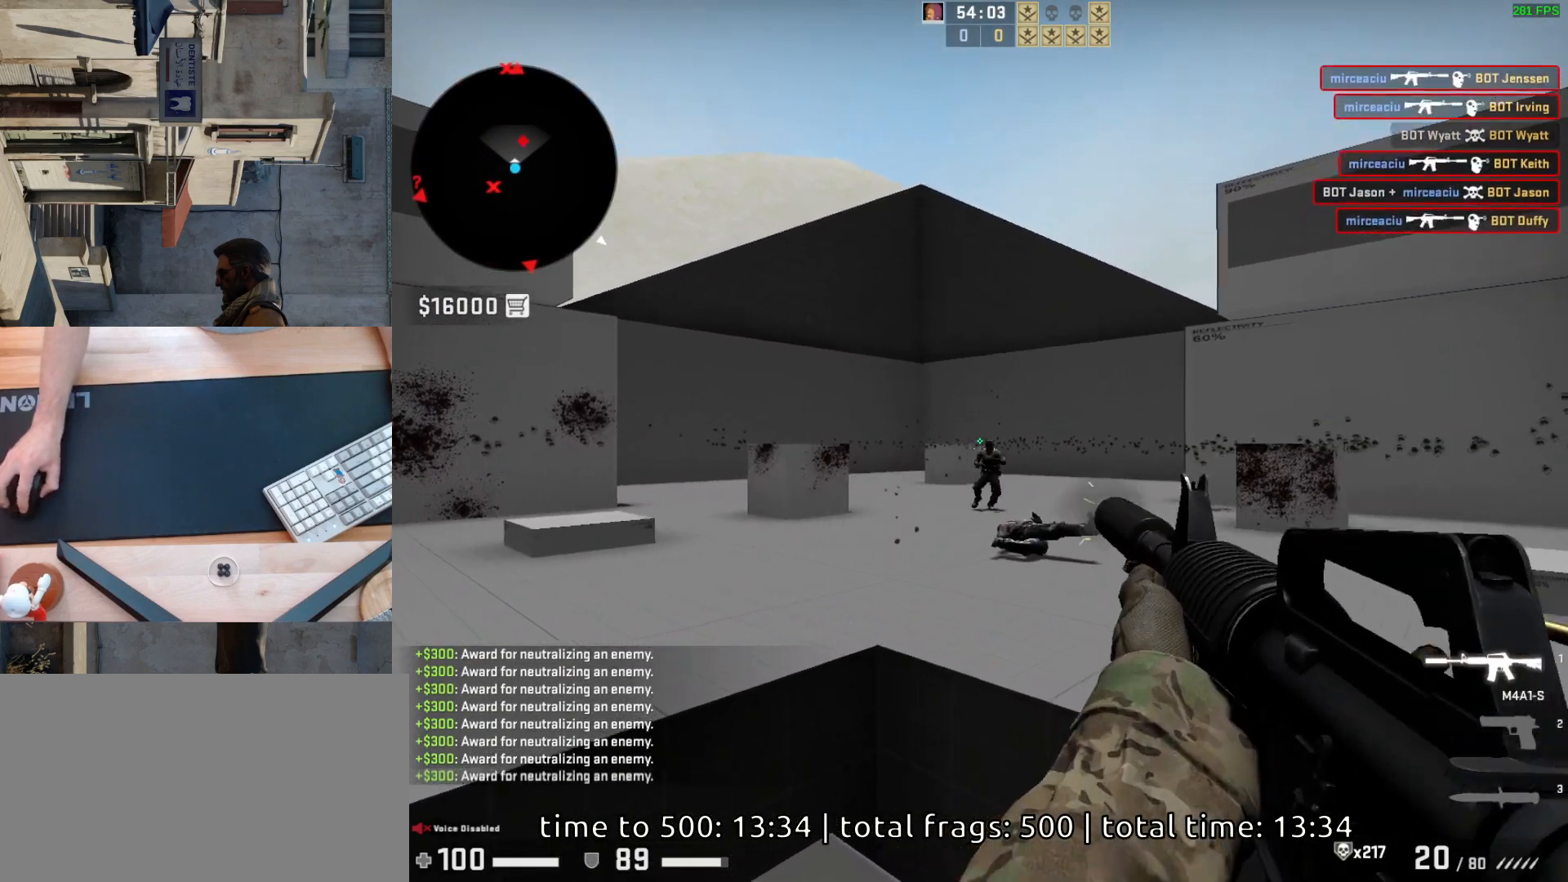
{"keys": [], "mouse": [], "events": [[150, "mouse_left", "up"]]}
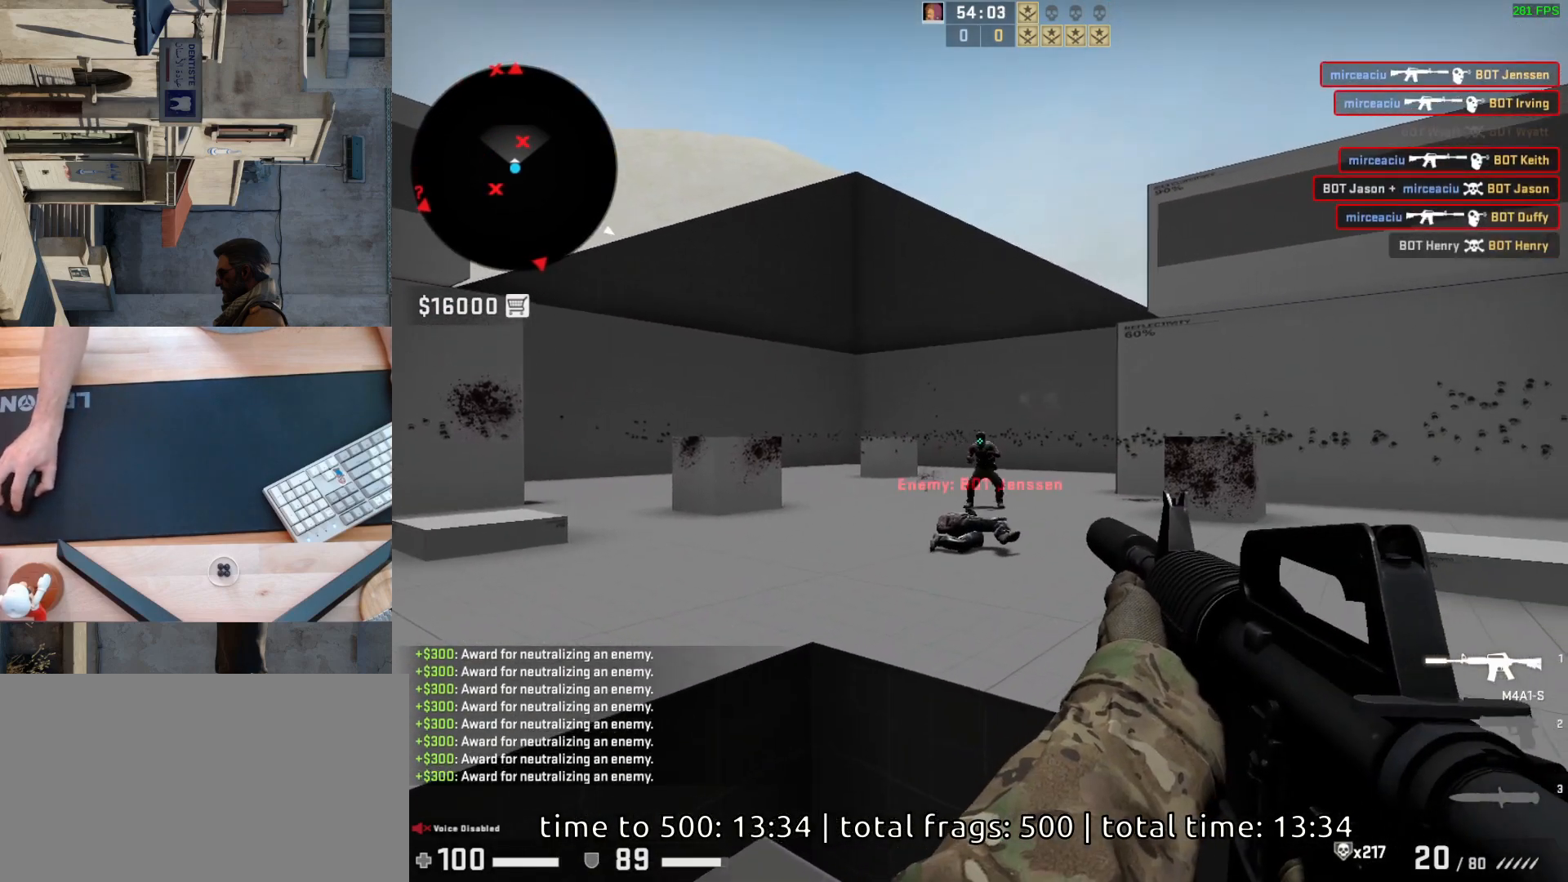
{"keys": ["a"], "mouse": [], "events": [[17, "mouse_left", "down"], [150, "mouse_left", "up"], [283, "d", "down"], [433, "d", "up"], [467, "a", "down"]]}
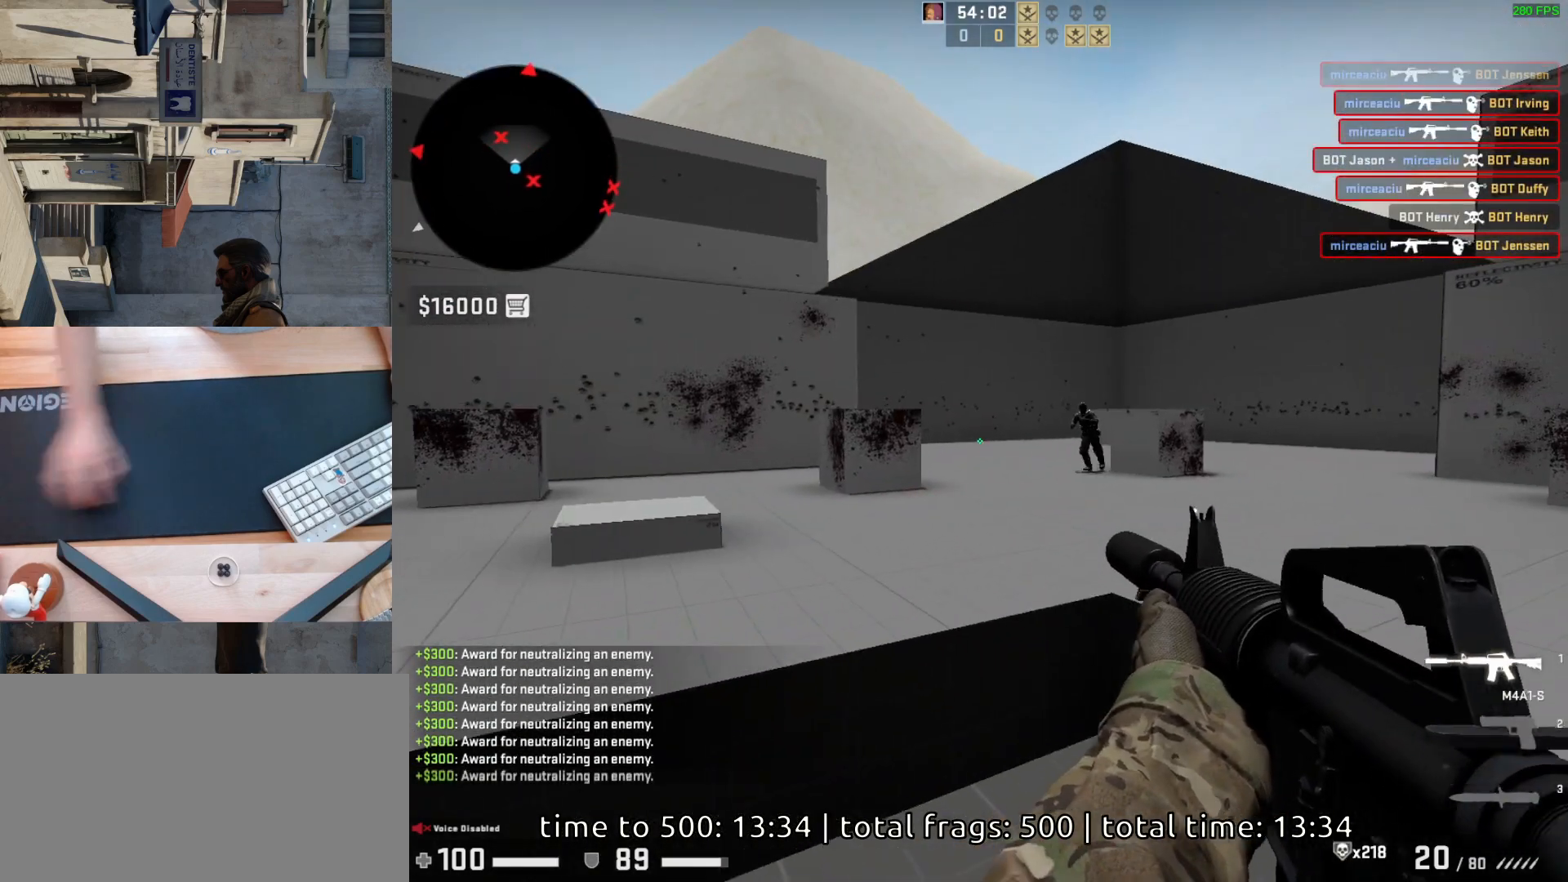
{"keys": [], "mouse": ["left"], "events": [[83, "d", "down"], [150, "a", "up"], [233, "d", "up"], [450, "mouse_left", "down"]]}
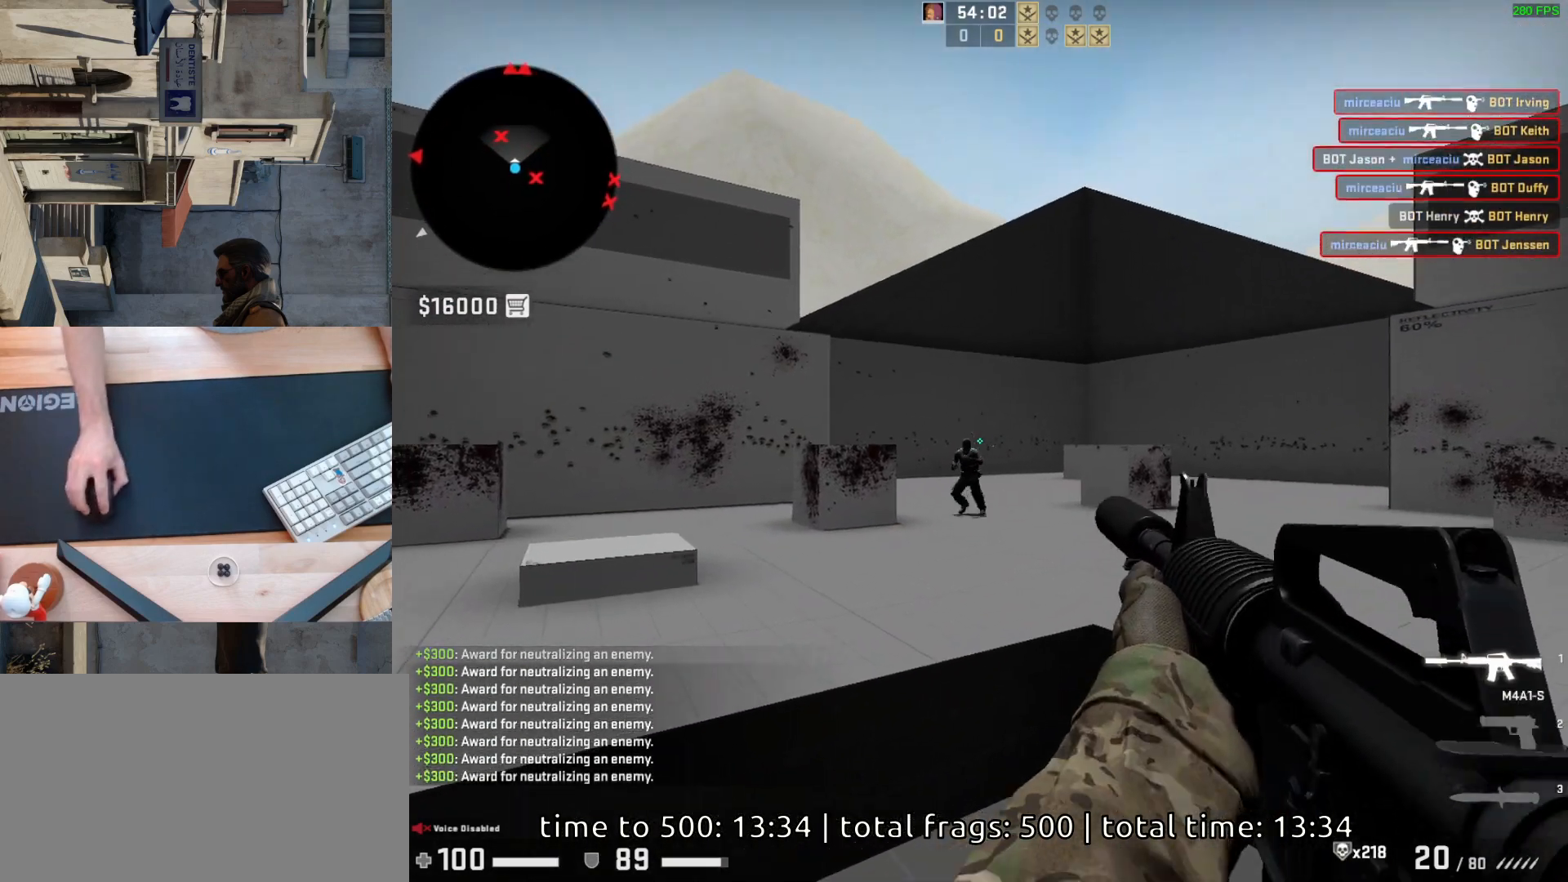
{"keys": [], "mouse": [], "events": [[233, "mouse_left", "up"]]}
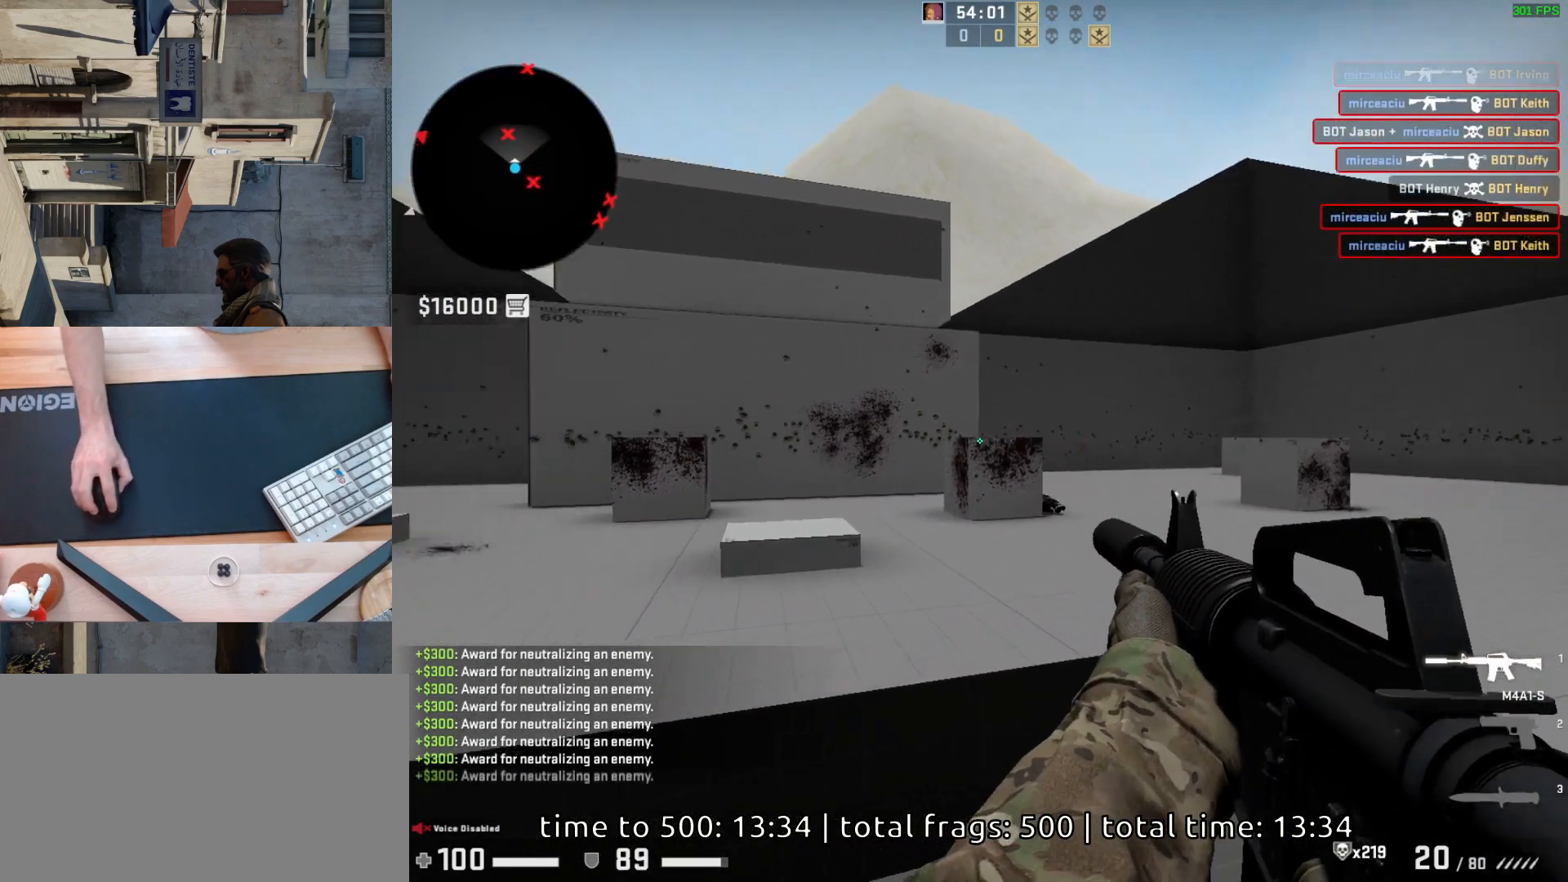
{"keys": [], "mouse": [], "events": [[17, "d", "down"], [200, "a", "down"], [233, "d", "up"], [333, "d", "down"], [417, "a", "up"], [483, "d", "up"]]}
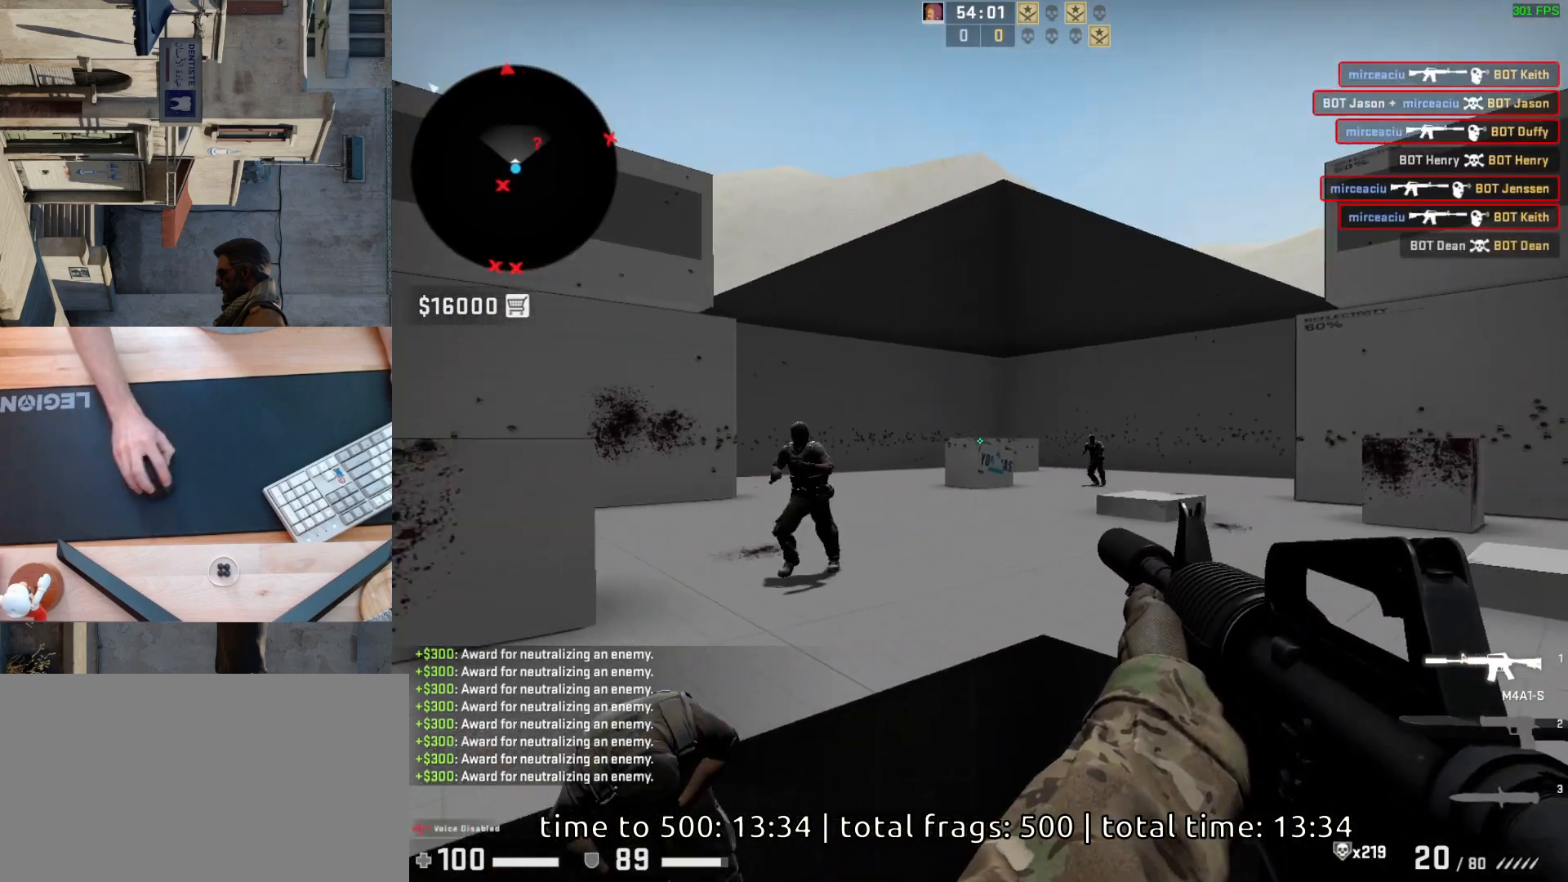
{"keys": [], "mouse": [], "events": [[150, "mouse_left", "down"], [450, "mouse_left", "up"]]}
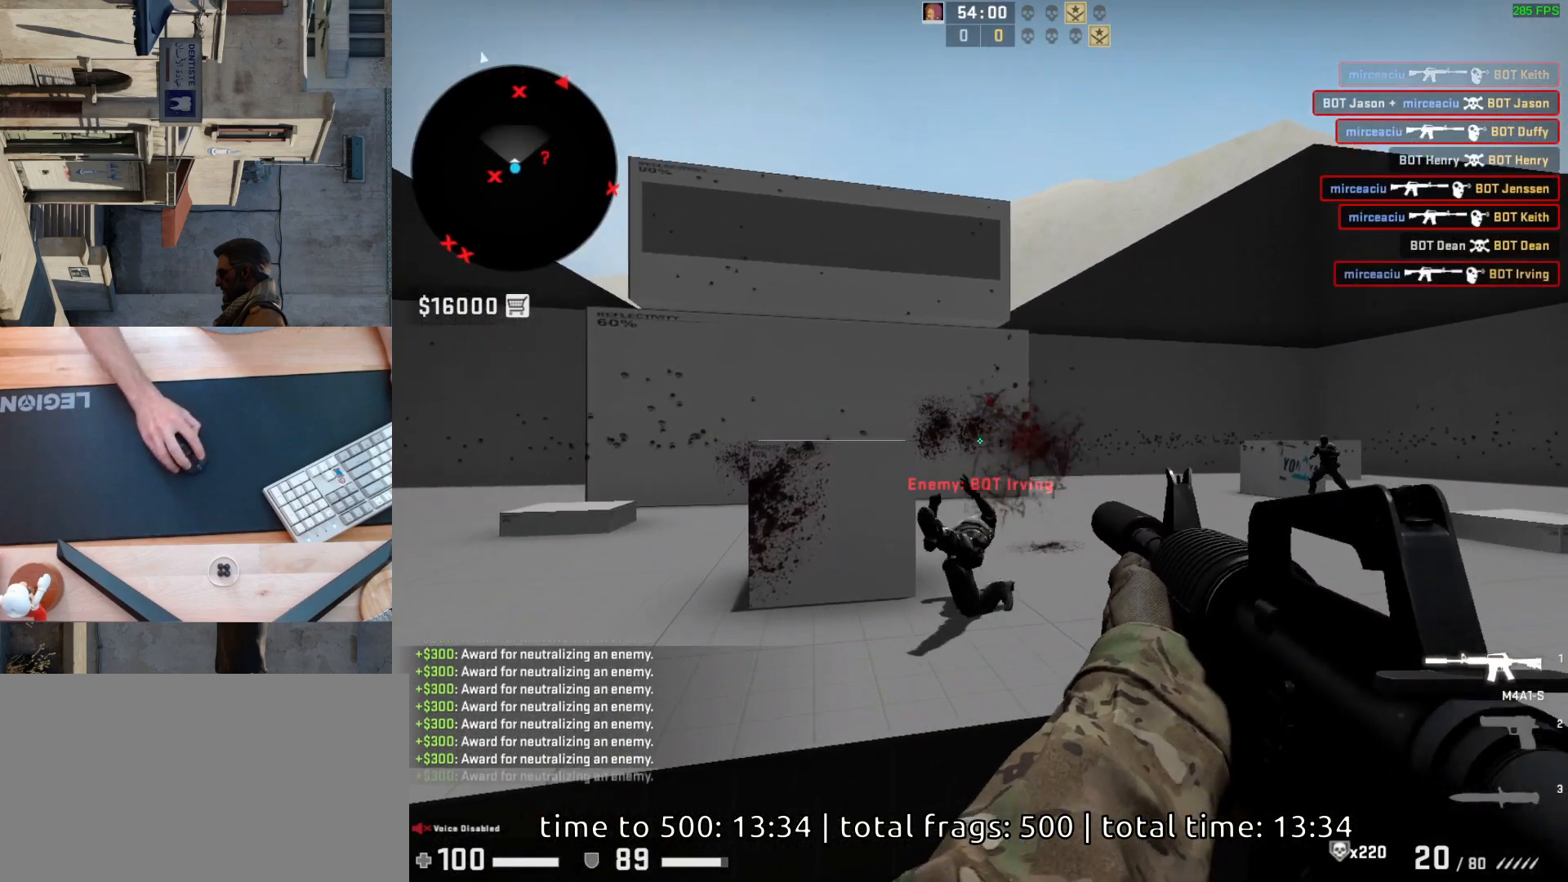
{"keys": [], "mouse": [], "events": [[50, "d", "down"], [150, "a", "down"], [183, "d", "up"], [283, "d", "down"], [317, "a", "up"], [400, "d", "up"]]}
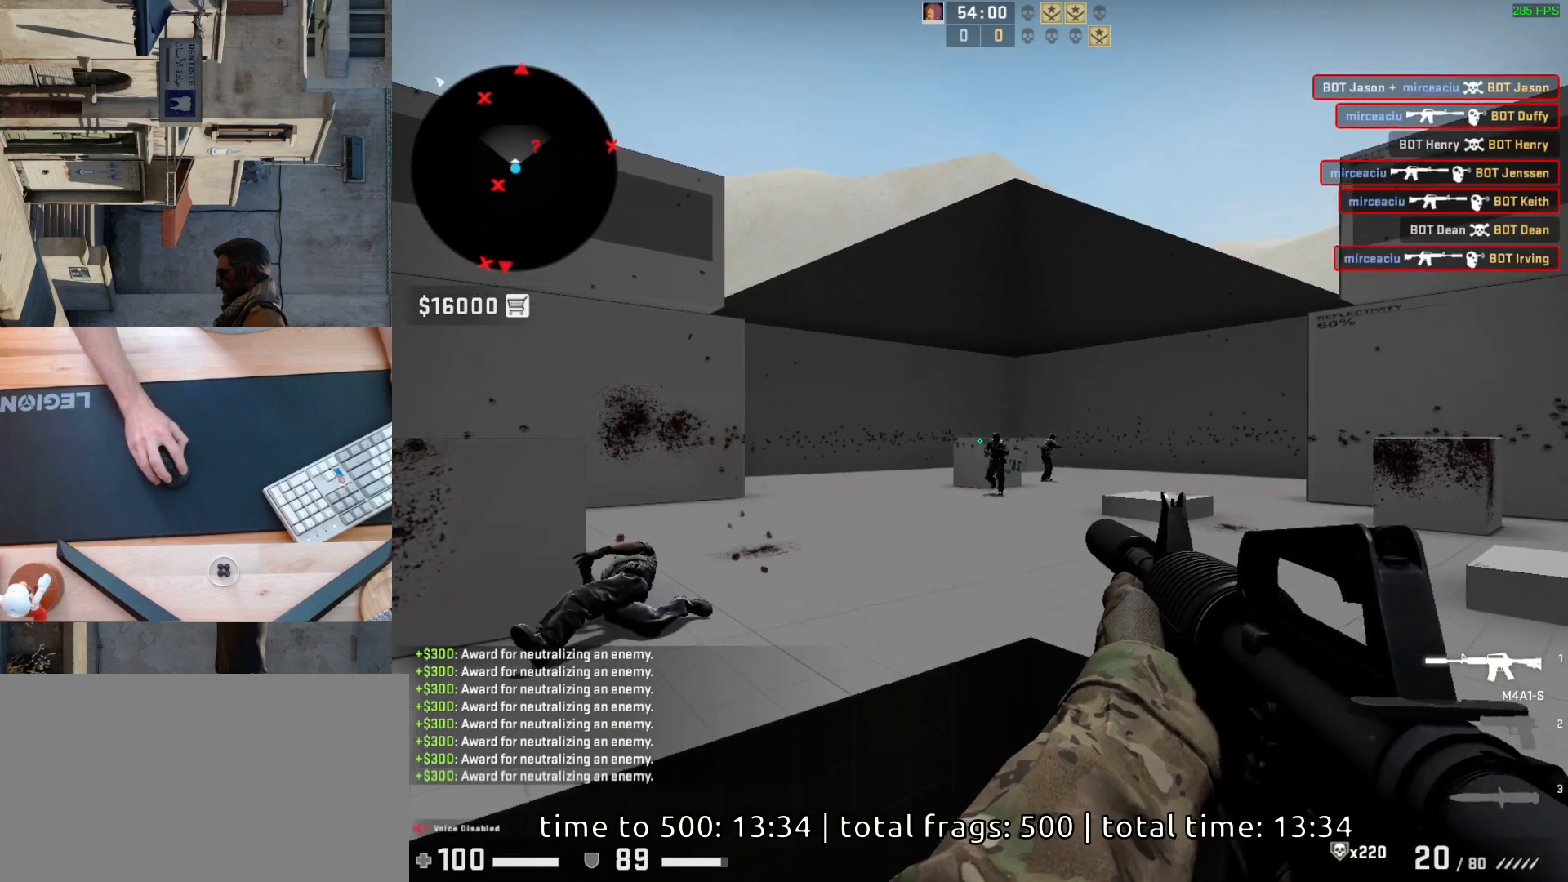
{"keys": [], "mouse": [], "events": [[83, "mouse_left", "down"], [250, "mouse_left", "up"]]}
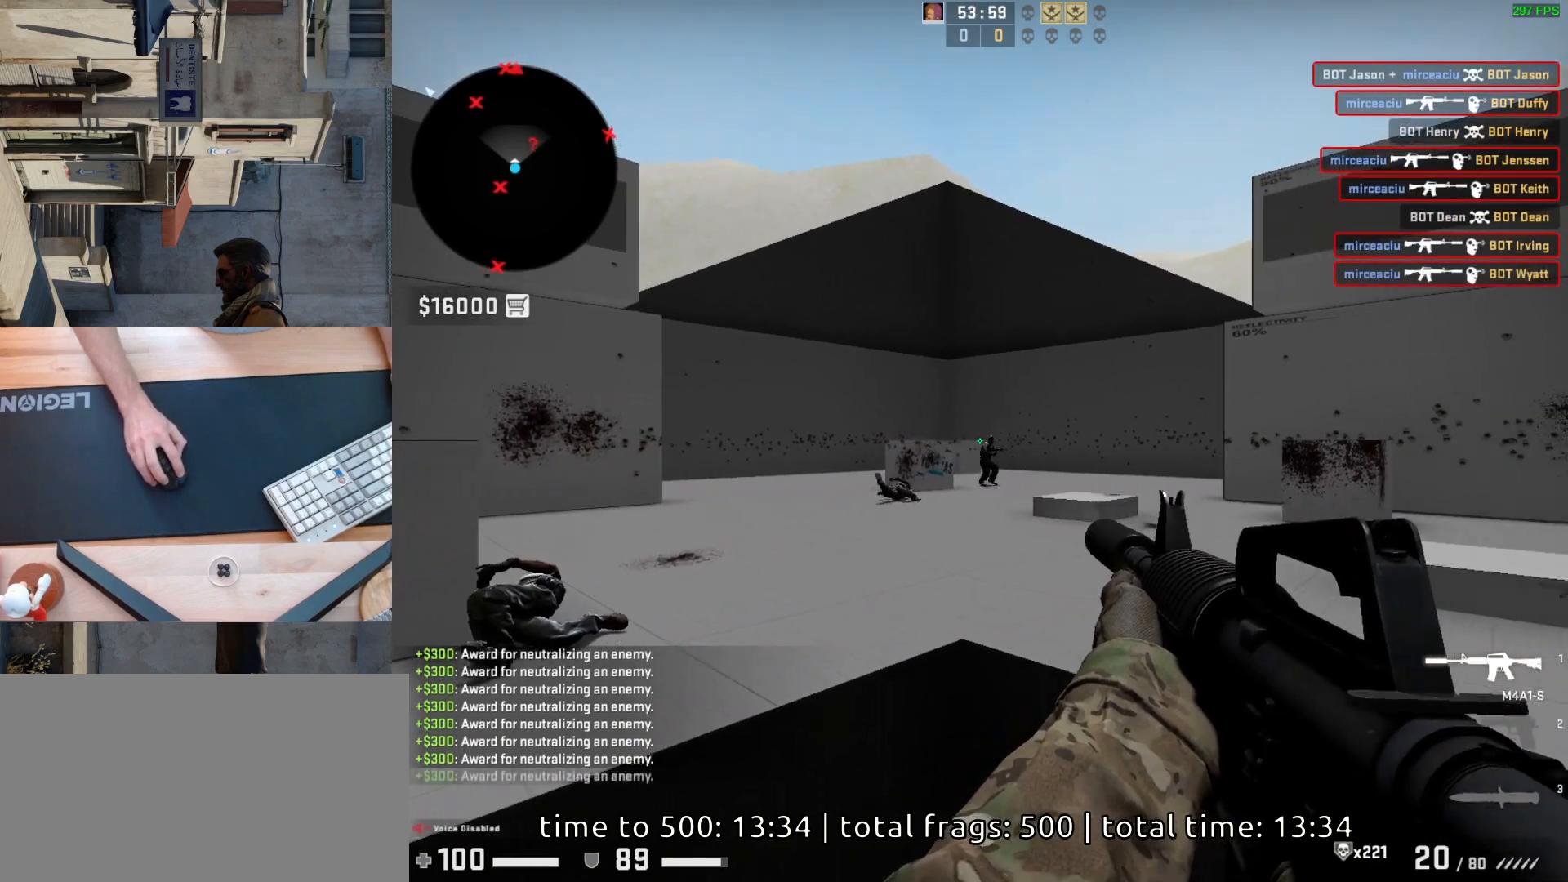
{"keys": [], "mouse": [], "events": [[133, "mouse_left", "down"], [333, "mouse_left", "up"]]}
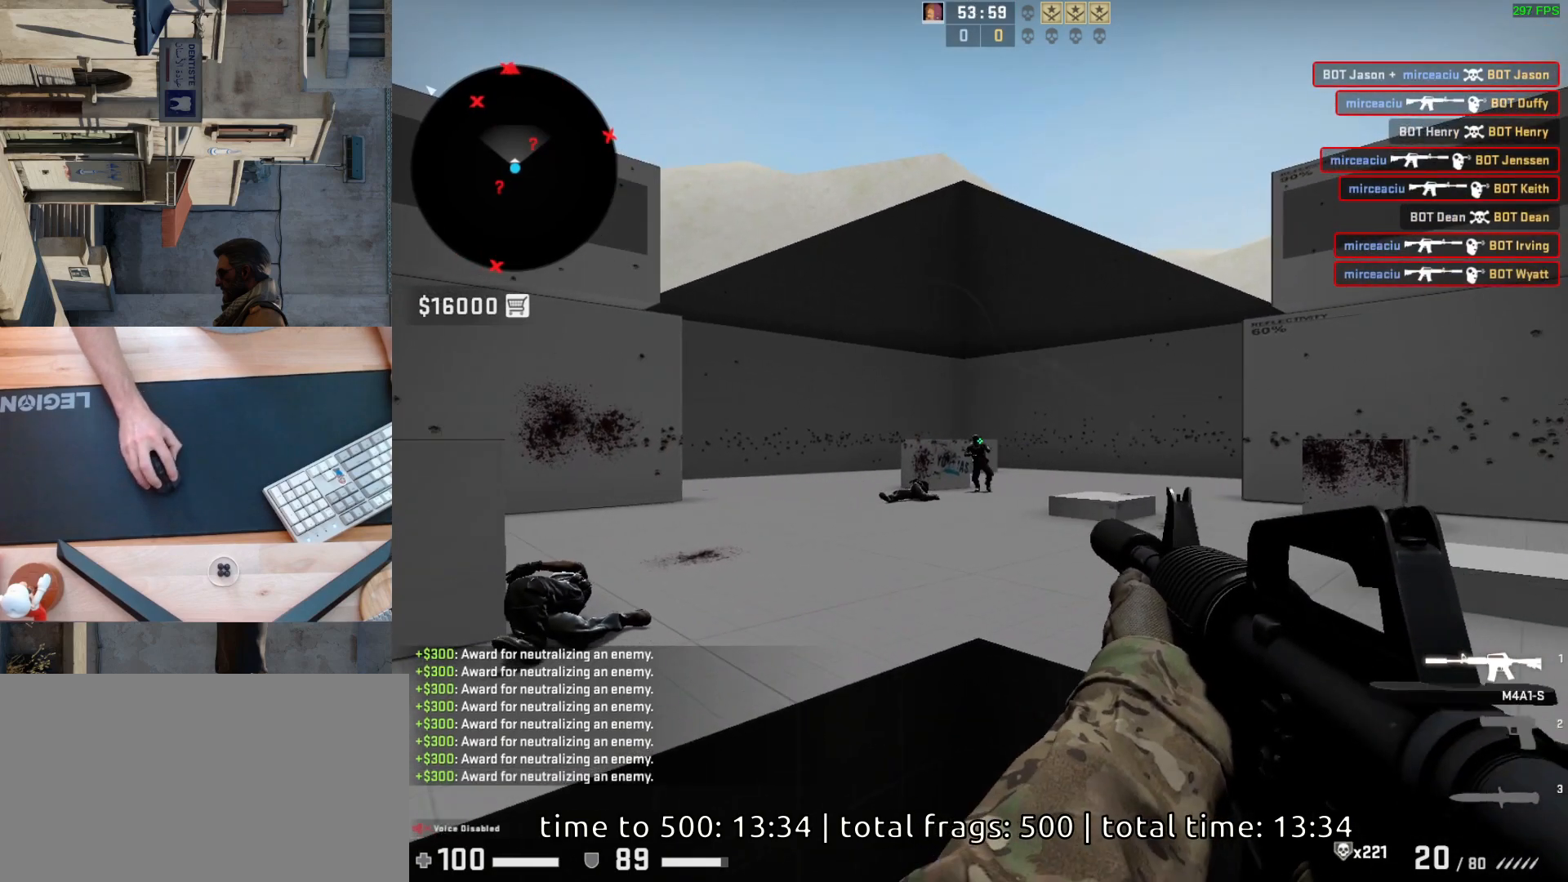
{"keys": [], "mouse": ["left"], "events": [[67, "mouse_left", "down"], [200, "mouse_left", "up"], [383, "mouse_left", "down"]]}
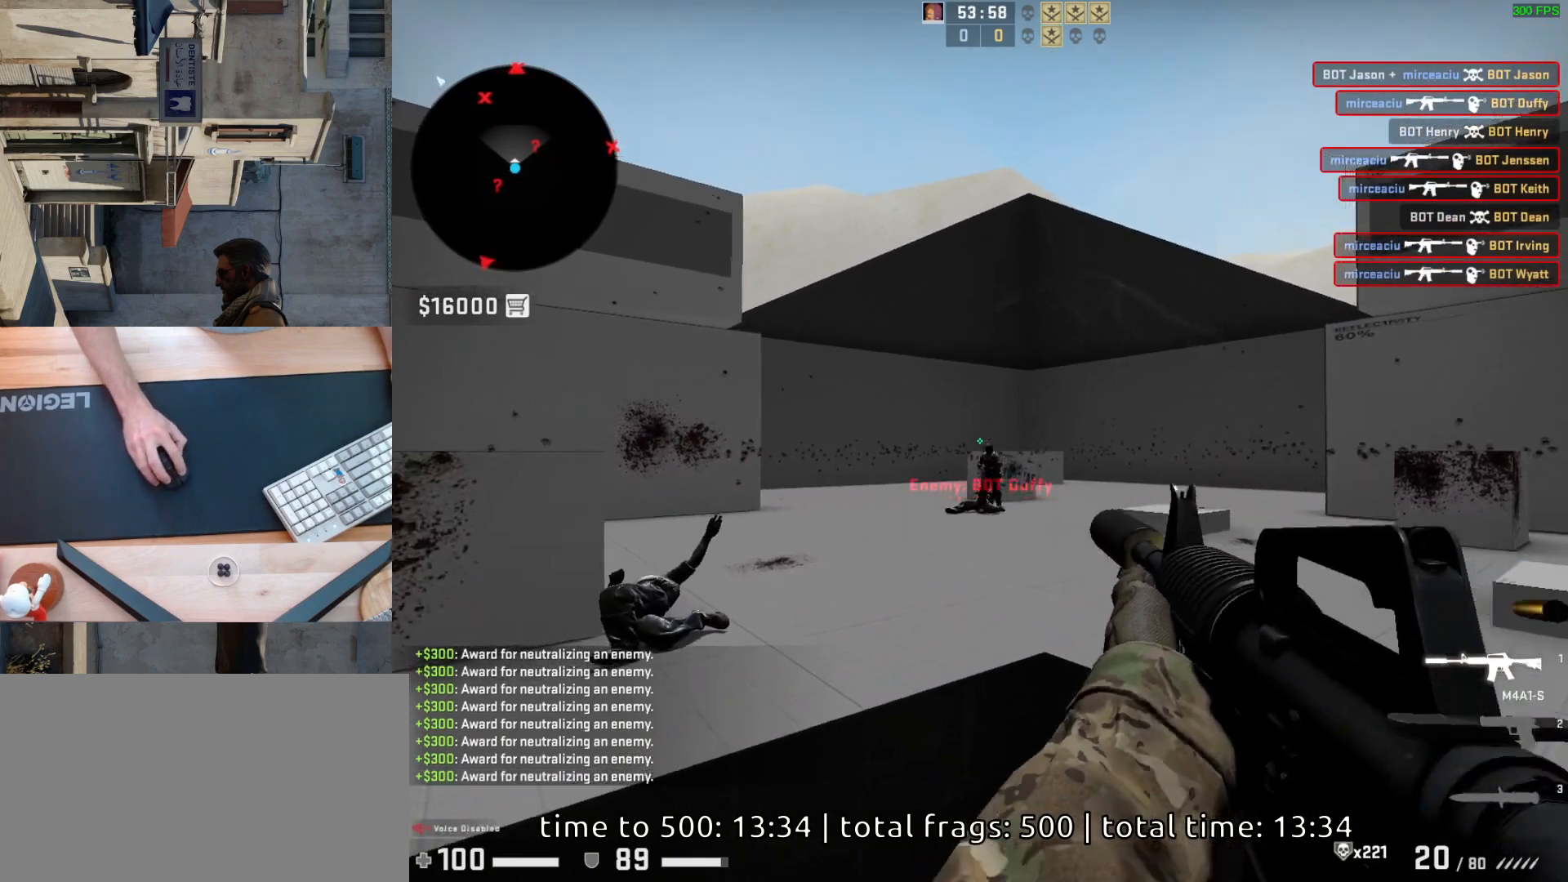
{"keys": [], "mouse": ["left"], "events": [[67, "mouse_left", "up"], [350, "mouse_left", "down"]]}
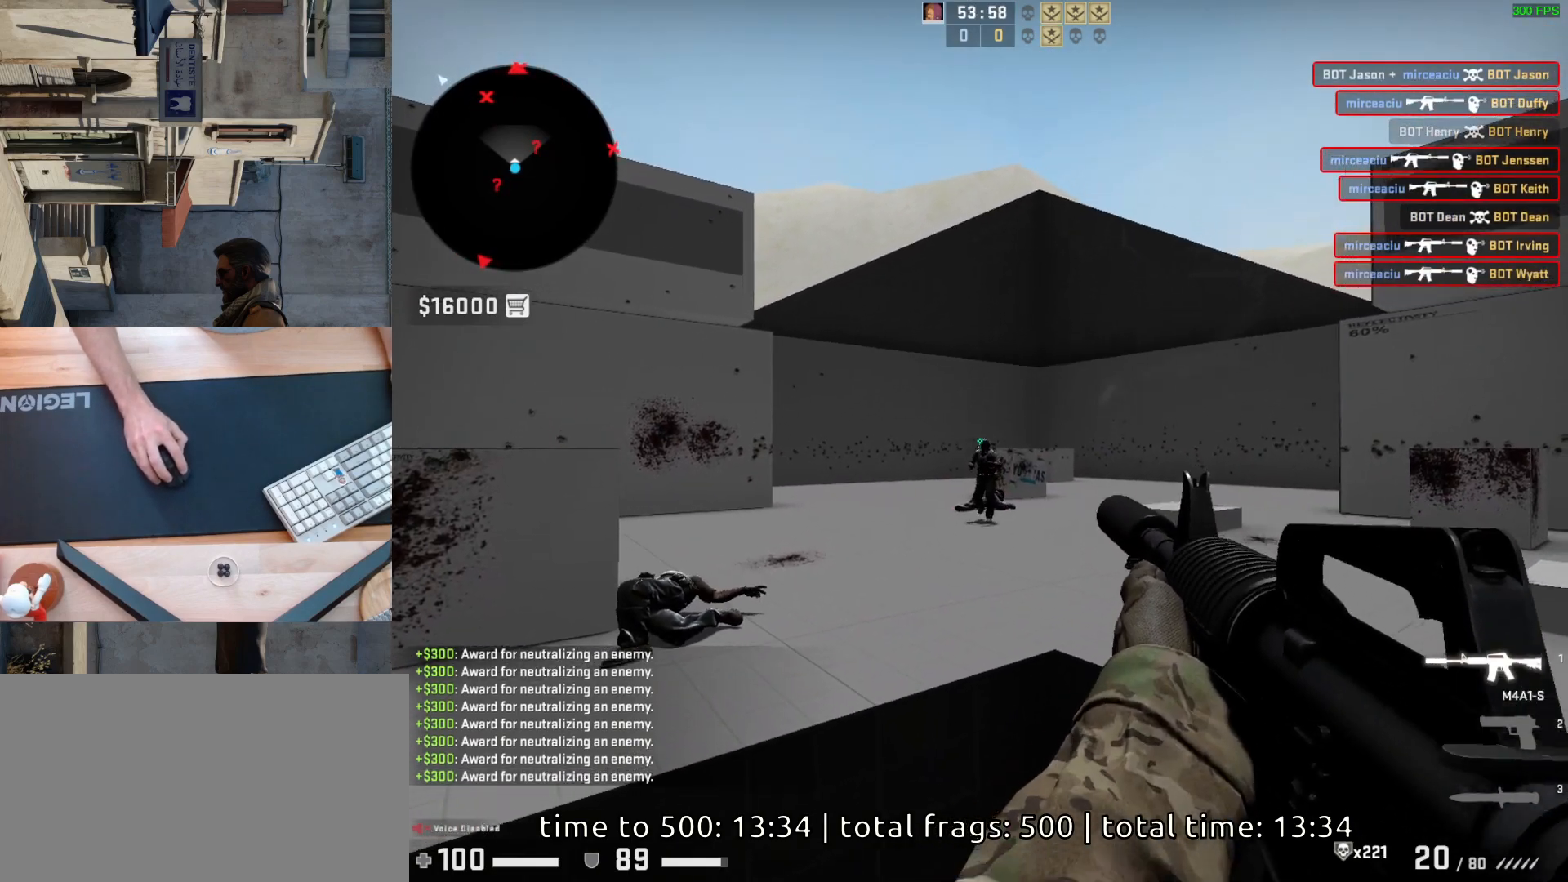
{"keys": [], "mouse": ["left"], "events": [[217, "mouse_left", "up"], [383, "mouse_left", "down"]]}
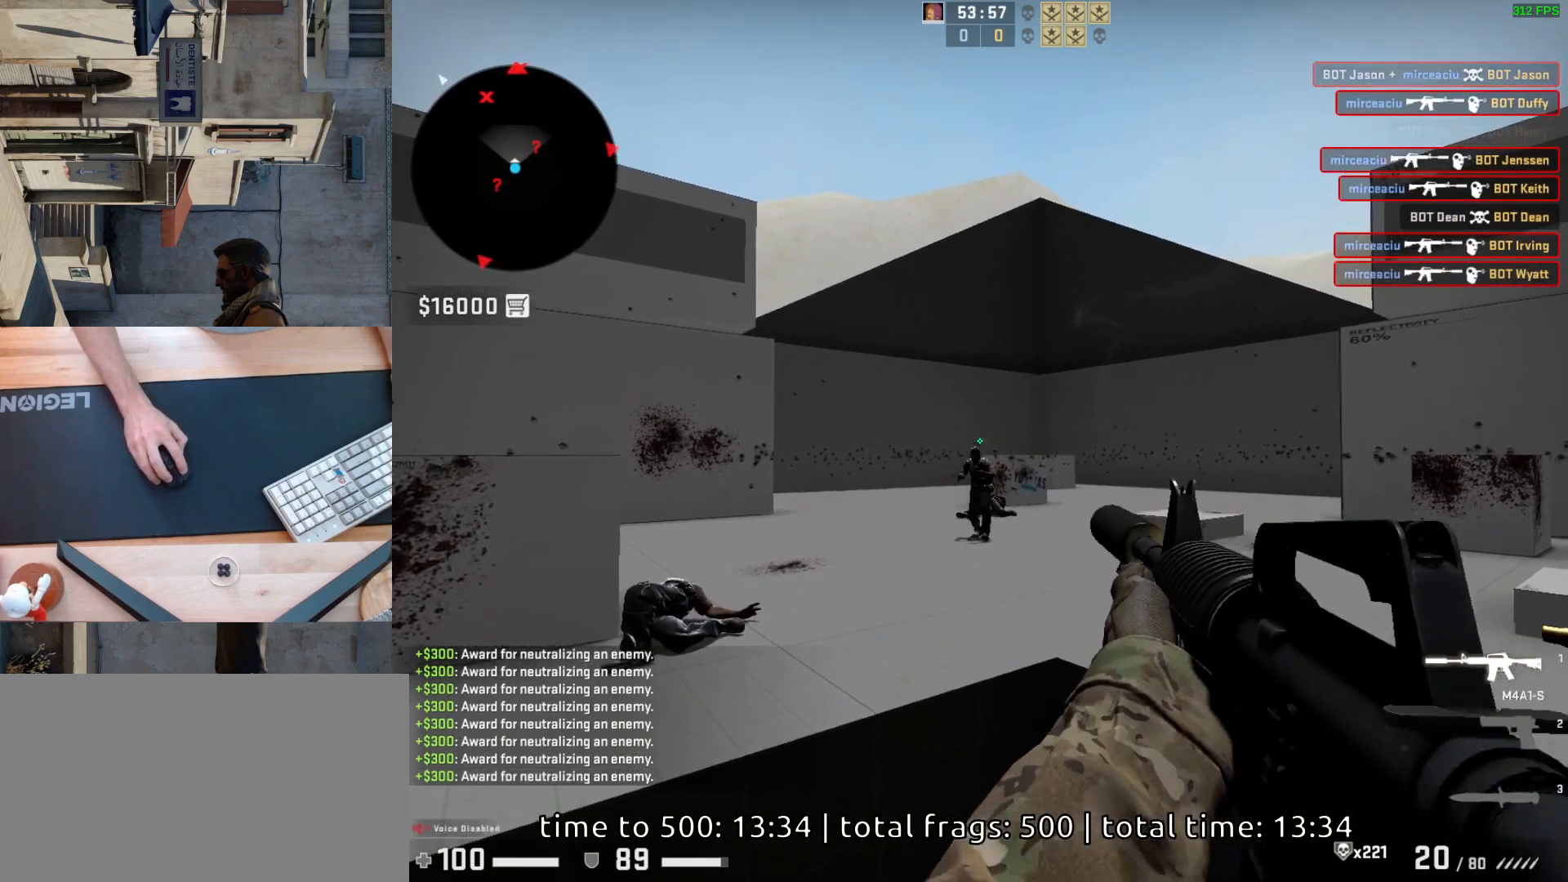
{"keys": ["d"], "mouse": [], "events": [[150, "mouse_left", "up"], [400, "d", "down"]]}